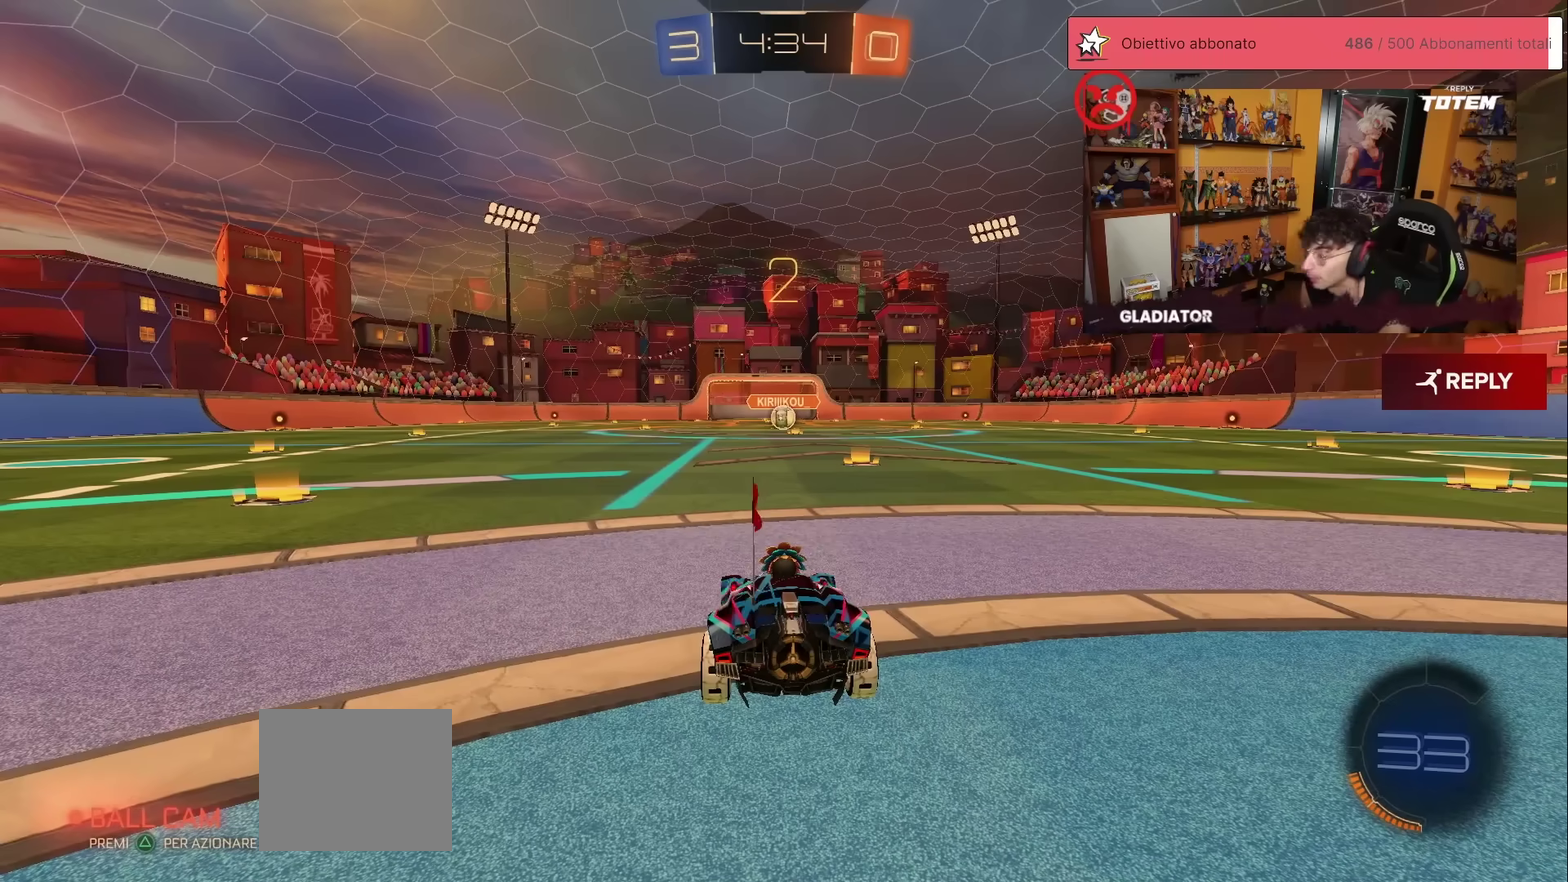
Gameplay with a controller (Xbox layout); each line is a JSON object with the inputs held at the frame after it. "events" lists button and stick changes between this image and that frame as [ms after this image, input, new state], when the widget could be followed in between. Not read: L3 R3.
{"buttons": ["R1", "R2"], "left_stick": "center", "events": []}
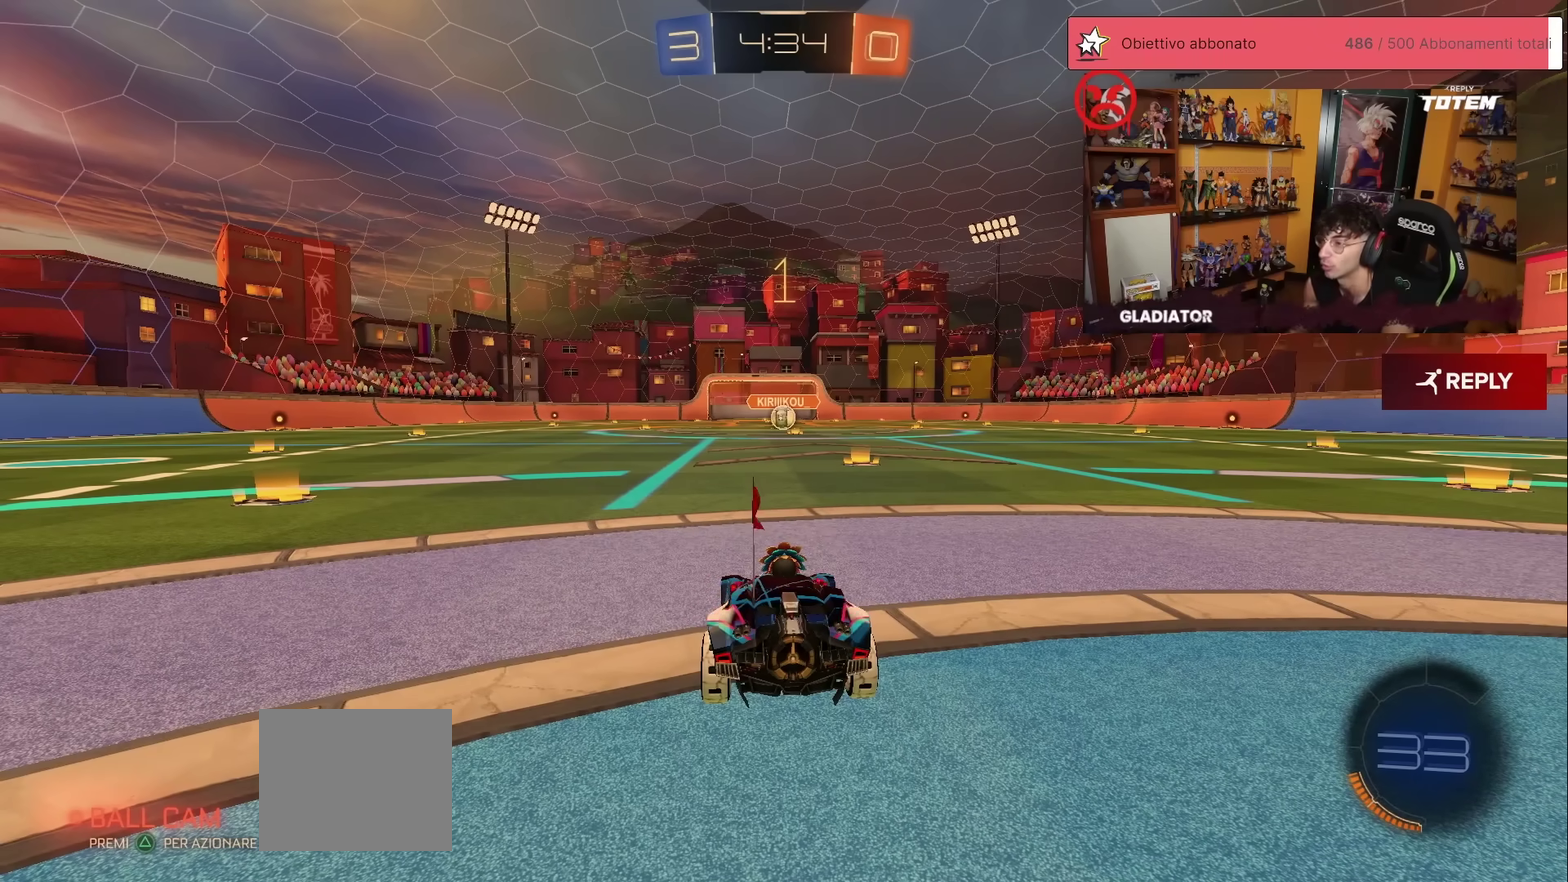
{"buttons": ["R1", "R2"], "left_stick": "center", "events": []}
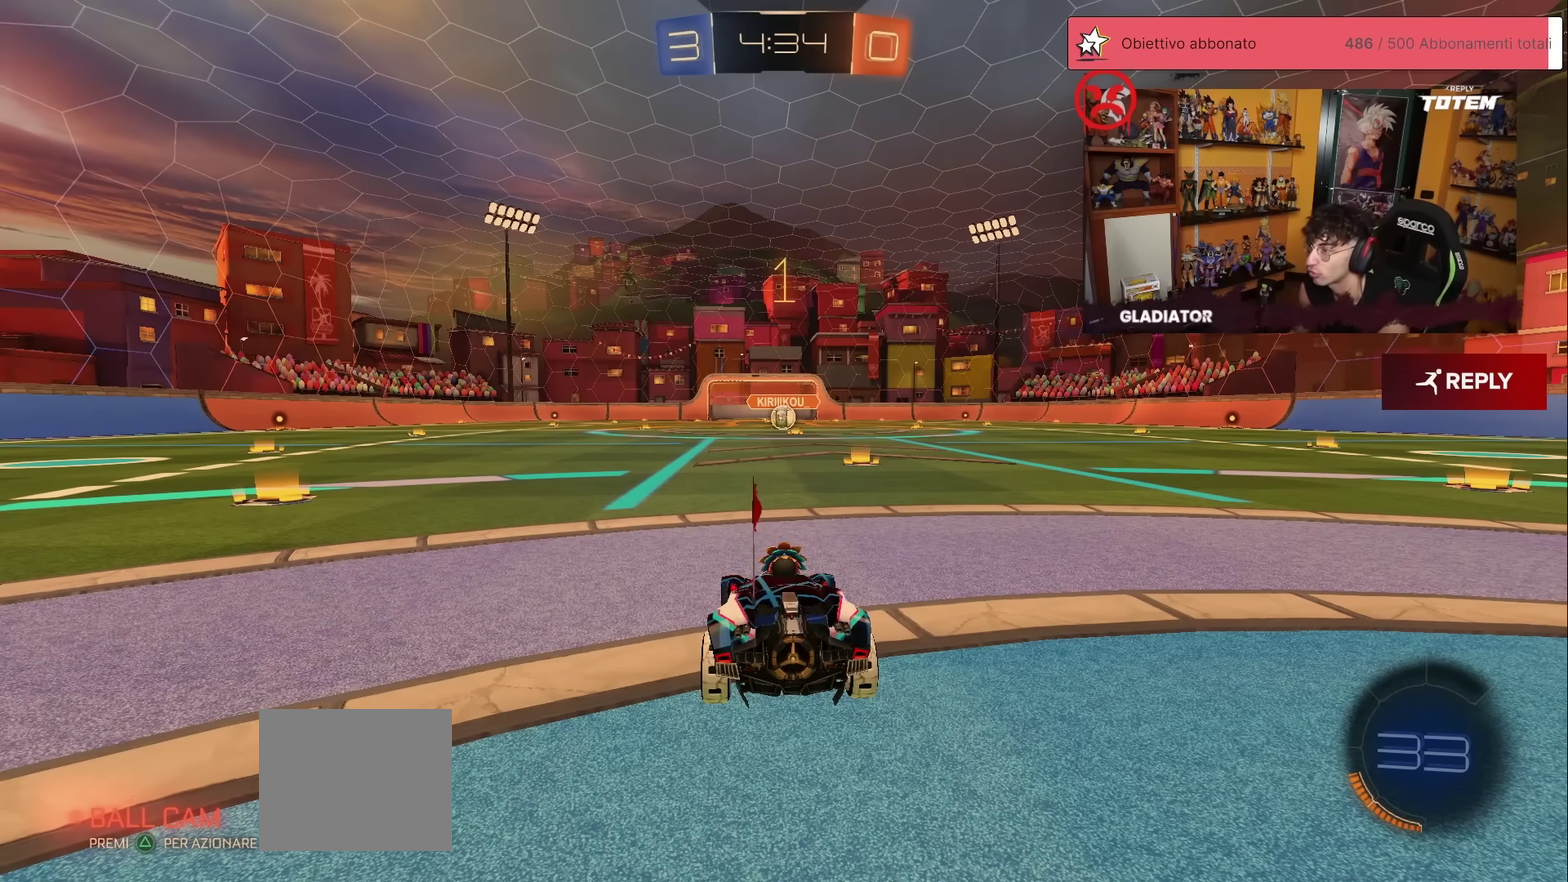
{"buttons": ["R1", "R2"], "left_stick": "center", "events": []}
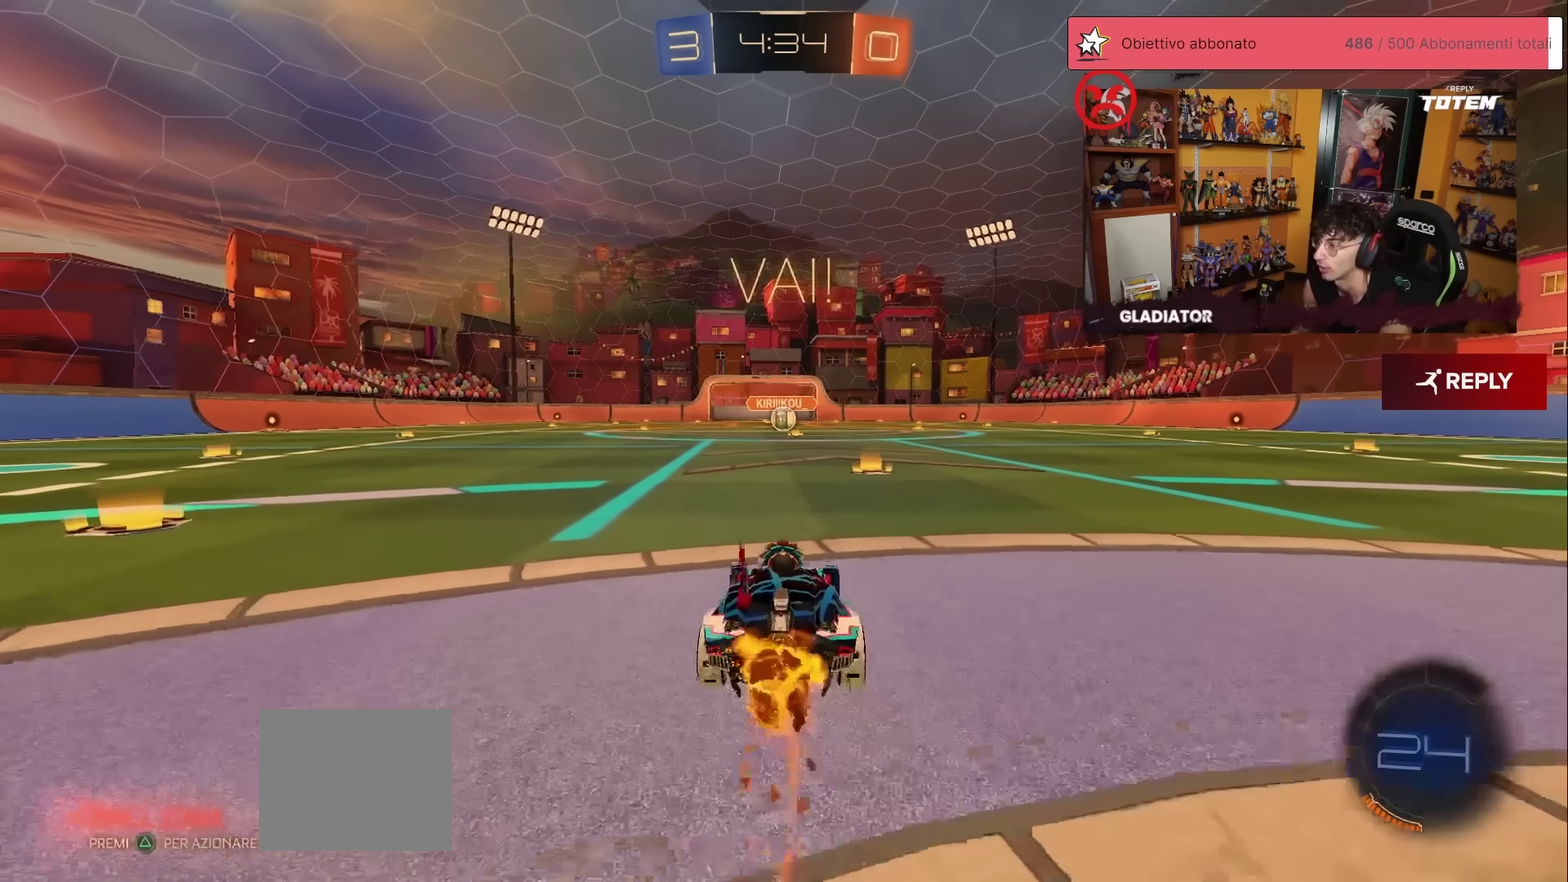
{"buttons": ["R1", "R2"], "left_stick": "down", "events": [[133, "left_stick", "left"], [183, "A", "down"], [233, "L1", "down"], [250, "left_stick", "up-right"], [367, "L1", "up"], [383, "A", "up"], [383, "left_stick", "down"], [433, "X", "down"], [483, "X", "up"]]}
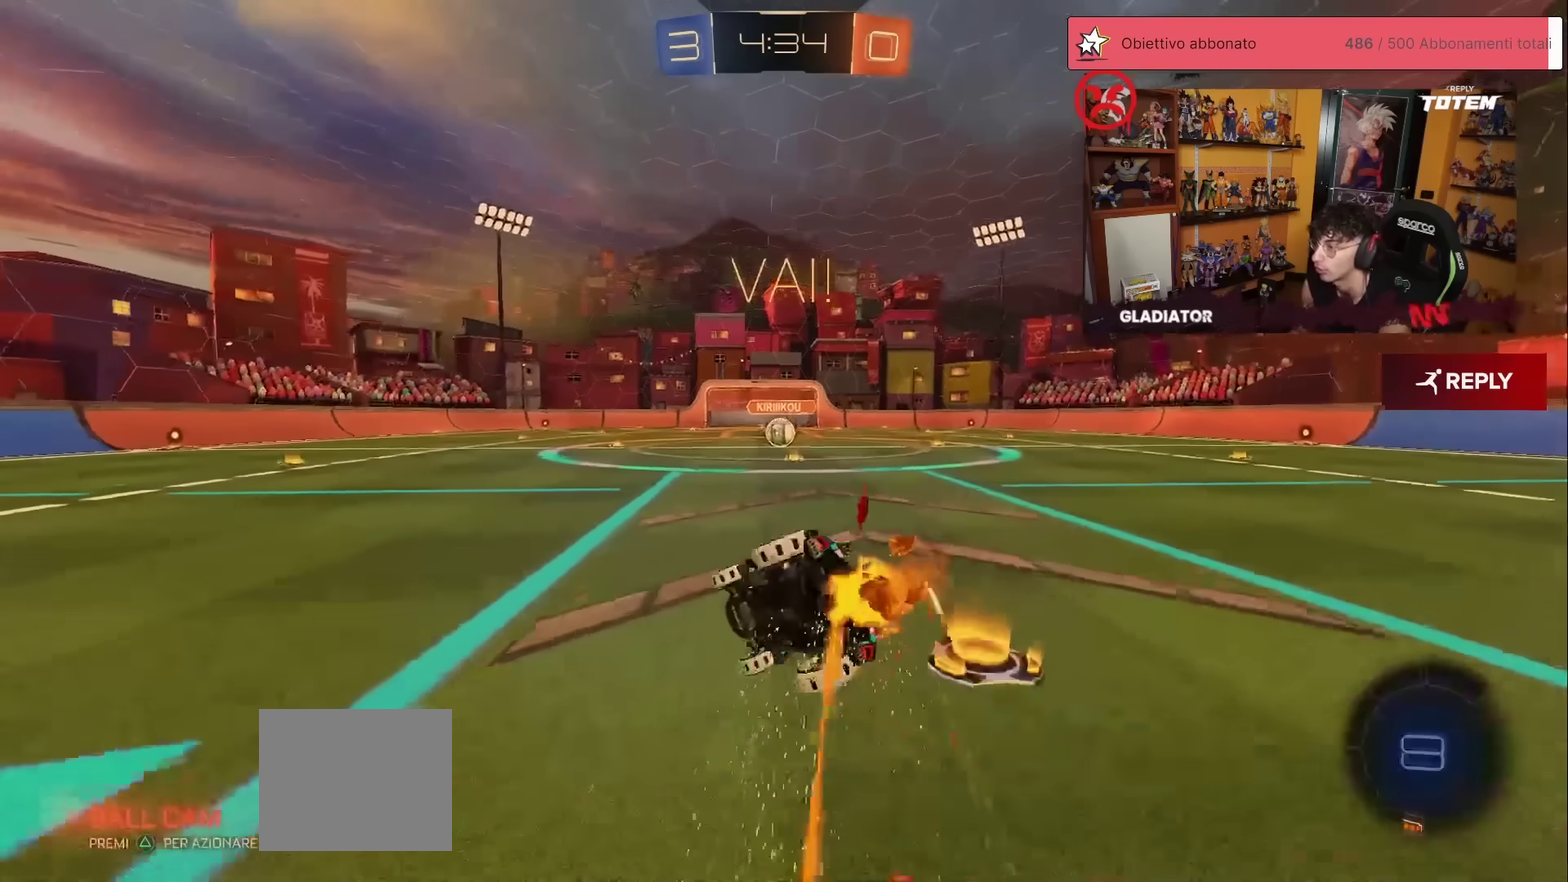
{"buttons": ["L1", "R1", "R2"], "left_stick": "down-right", "events": [[83, "X", "down"], [133, "X", "up"], [267, "left_stick", "down-right"], [317, "L1", "down"]]}
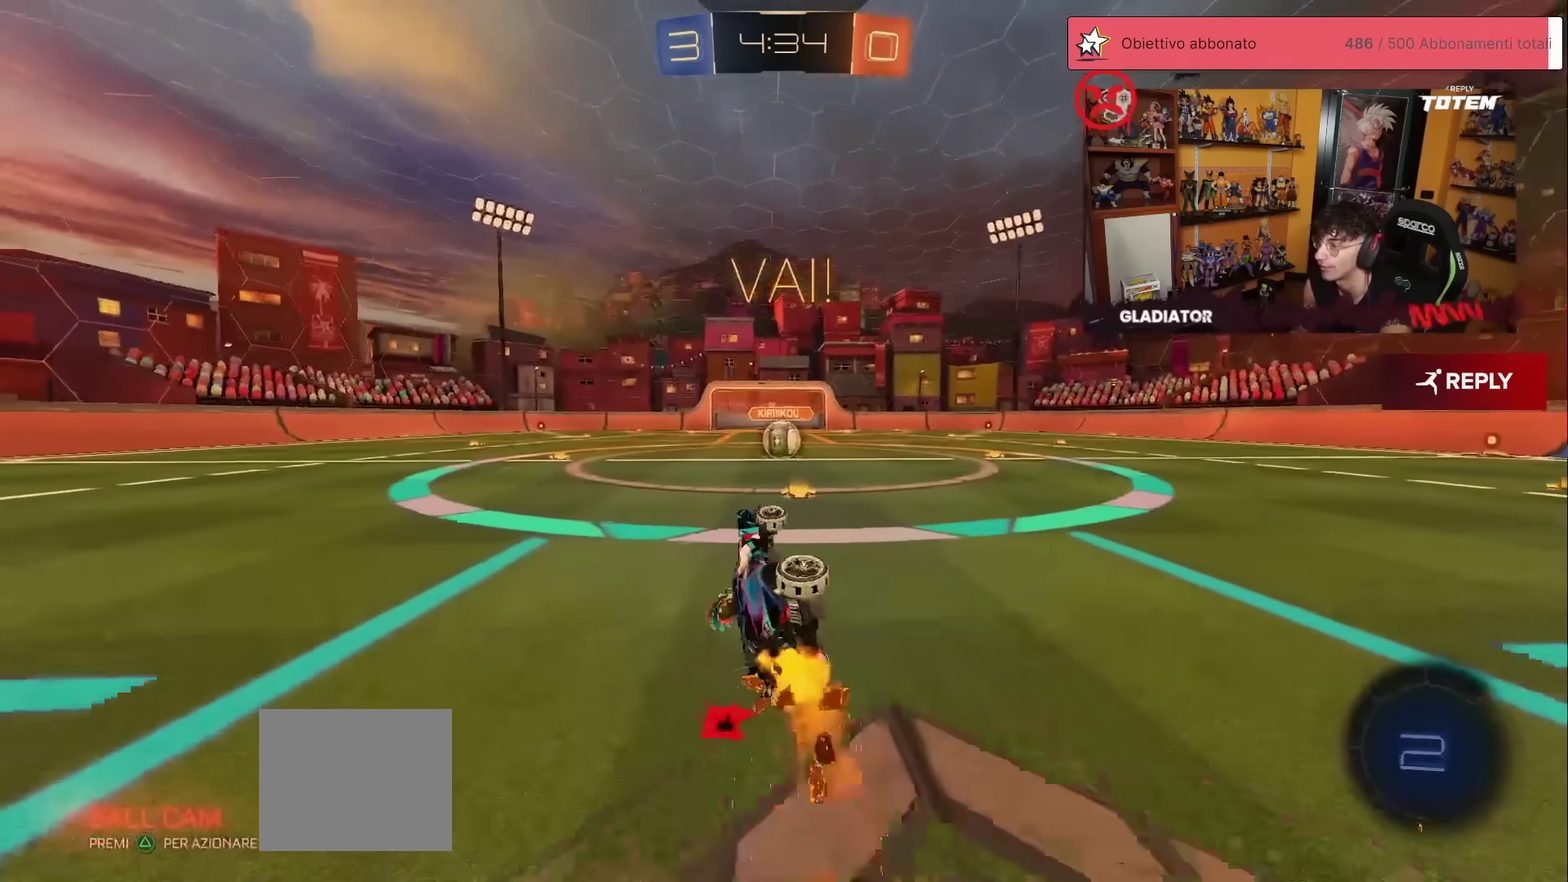
{"buttons": ["R2"], "left_stick": "center", "events": [[83, "R1", "up"], [167, "L1", "up"], [200, "left_stick", "center"]]}
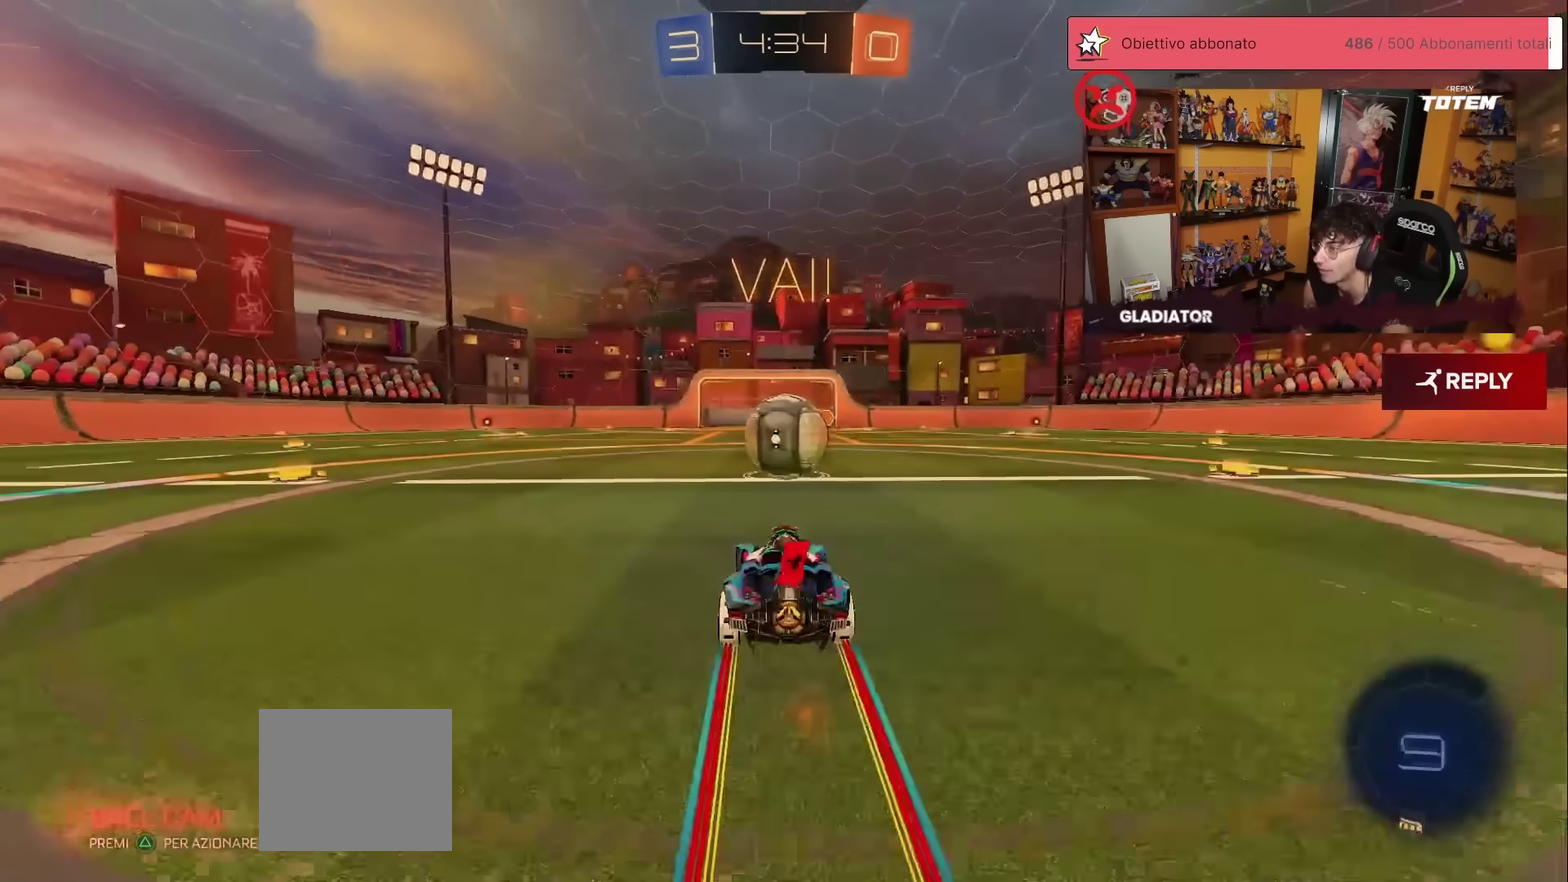
{"buttons": ["R2"], "left_stick": "down", "events": [[33, "A", "down"], [100, "left_stick", "right"], [150, "A", "up"], [150, "left_stick", "up-right"], [183, "L1", "down"], [250, "A", "down"], [350, "A", "up"], [367, "L1", "up"], [367, "left_stick", "down-right"], [400, "X", "down"], [450, "left_stick", "down"], [483, "X", "up"]]}
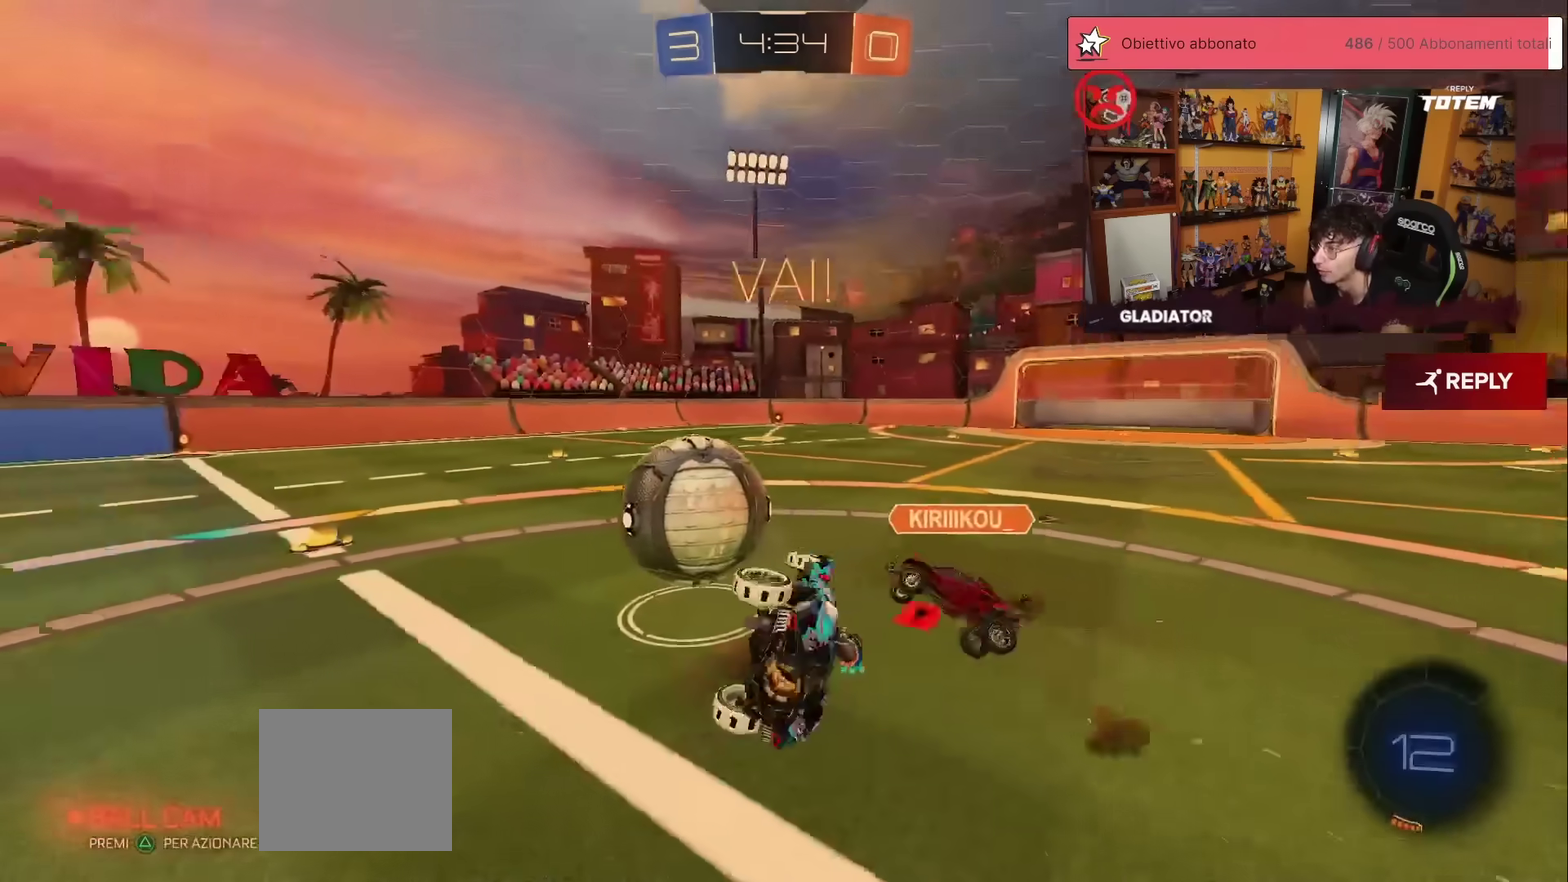
{"buttons": ["R2"], "left_stick": "right", "events": [[50, "X", "down"], [117, "X", "up"], [150, "left_stick", "down-right"], [183, "X", "down"], [200, "L1", "down"], [350, "X", "up"], [450, "L1", "up"], [450, "left_stick", "right"]]}
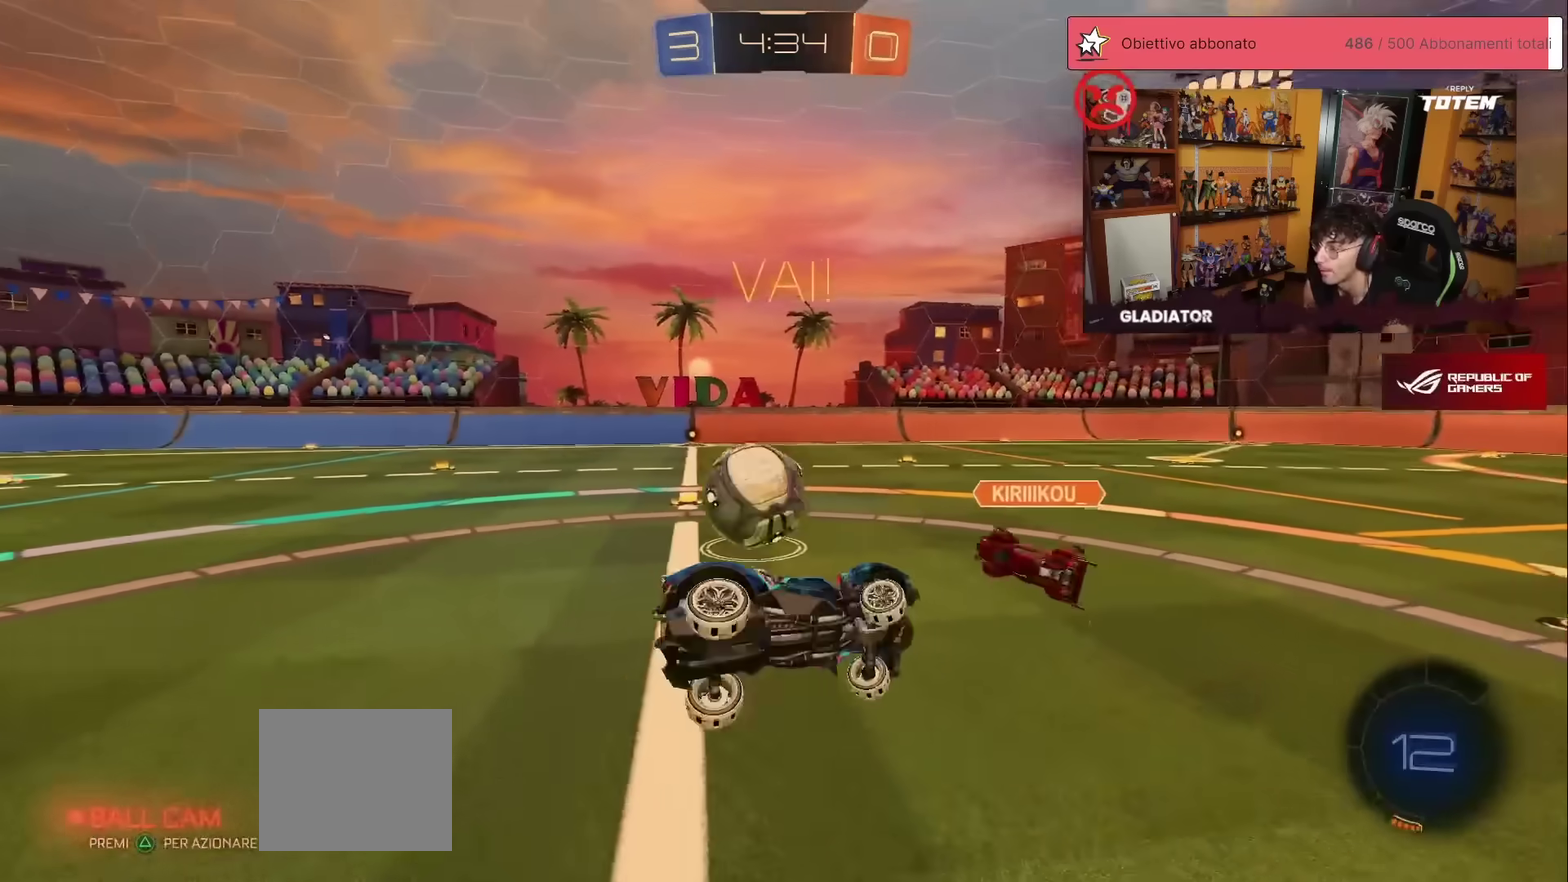
{"buttons": ["R2"], "left_stick": "right", "events": [[200, "X", "down"], [317, "X", "up"]]}
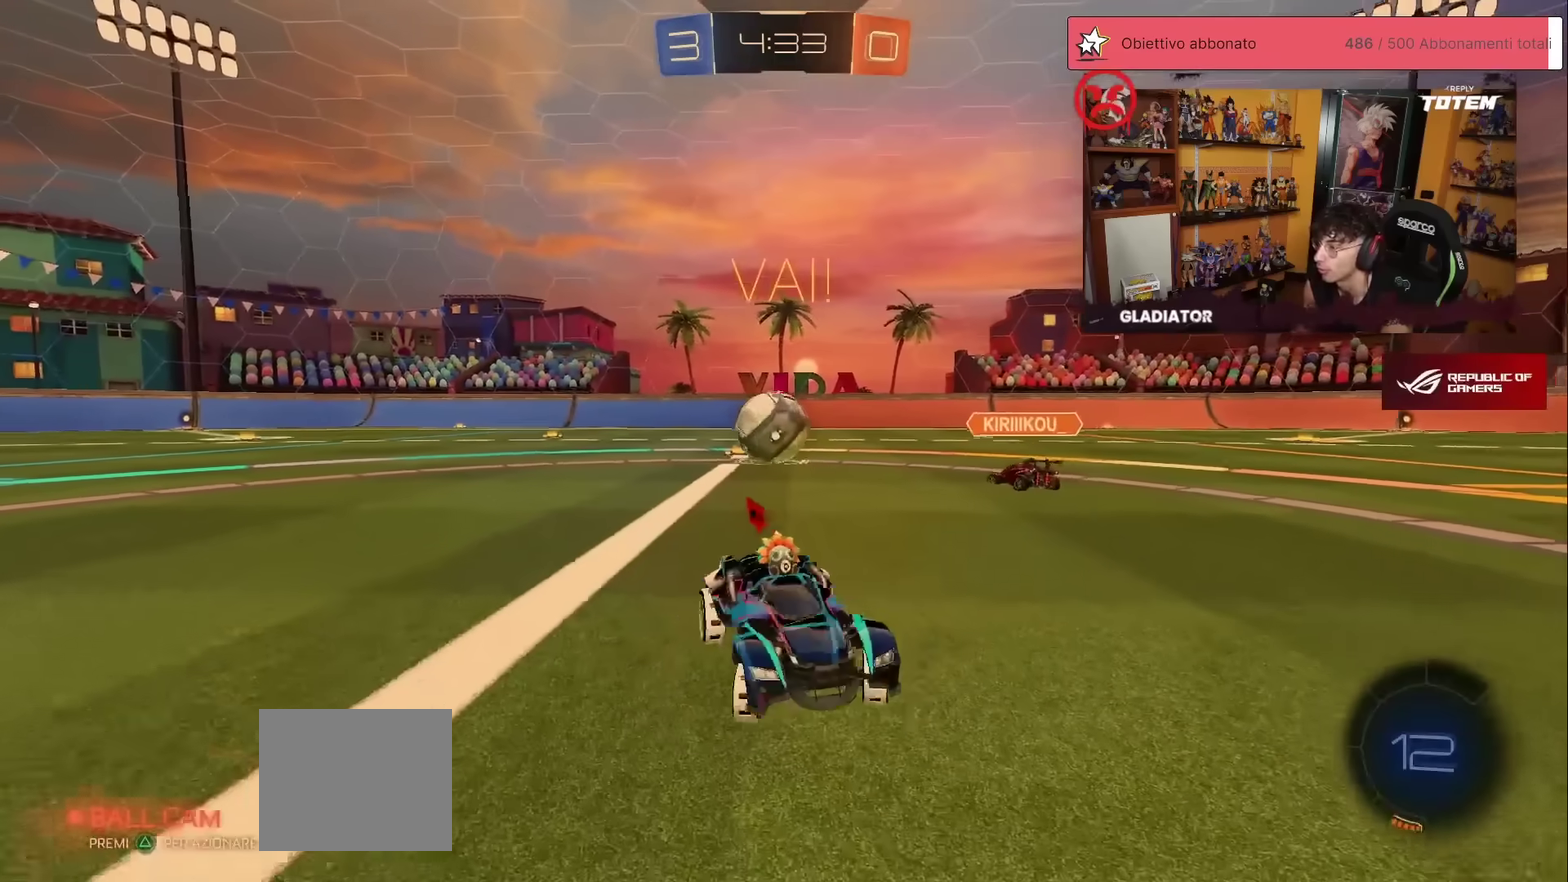
{"buttons": ["R2"], "left_stick": "up-right", "events": [[300, "left_stick", "up-right"]]}
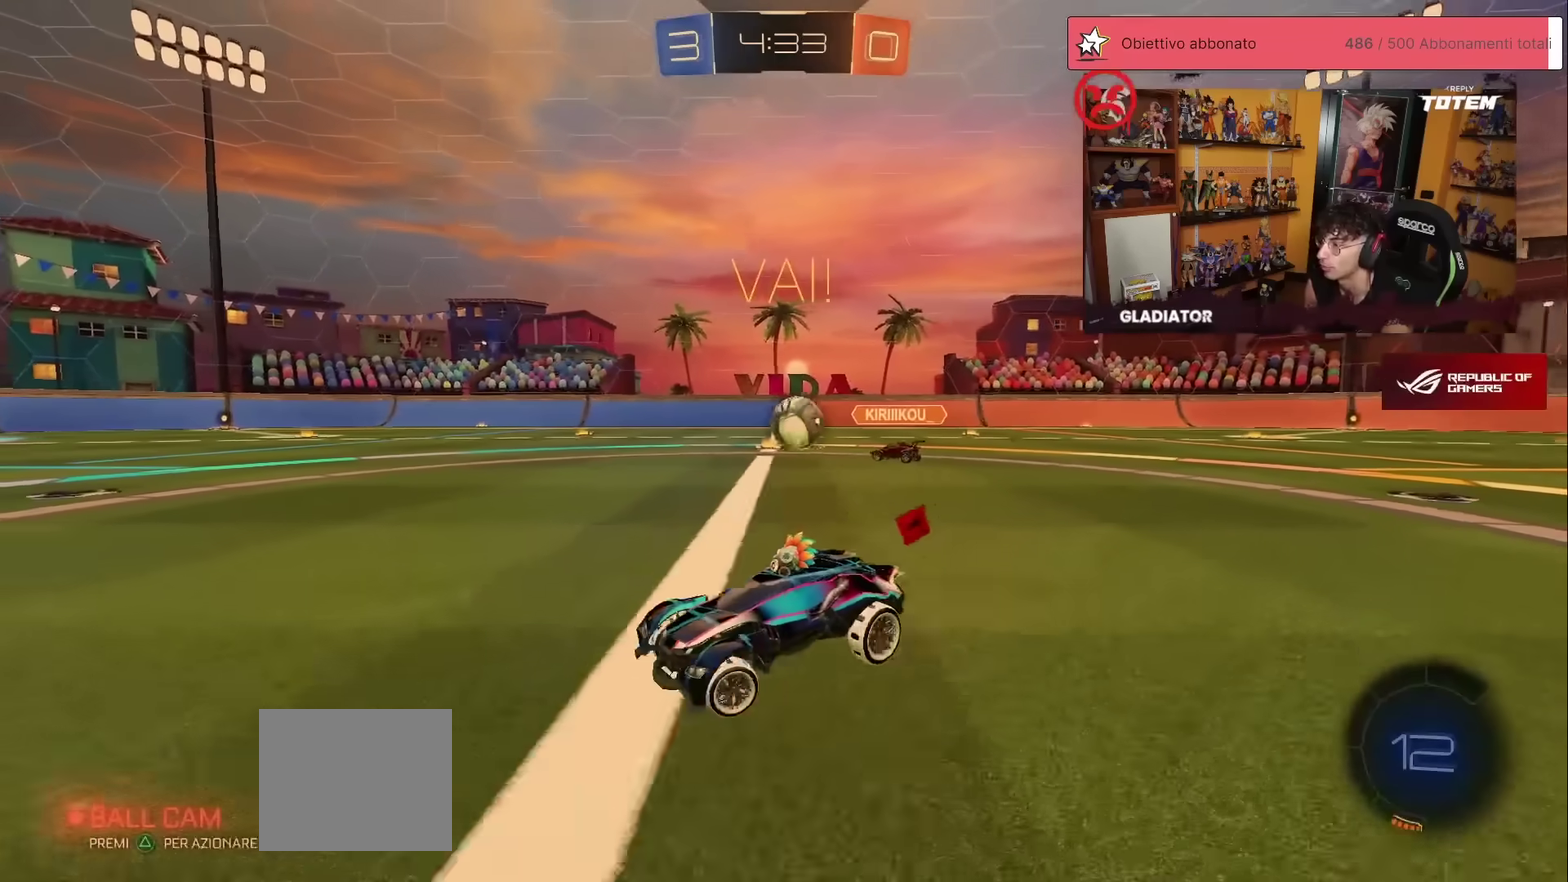
{"buttons": ["R2"], "left_stick": "center", "events": [[500, "left_stick", "center"]]}
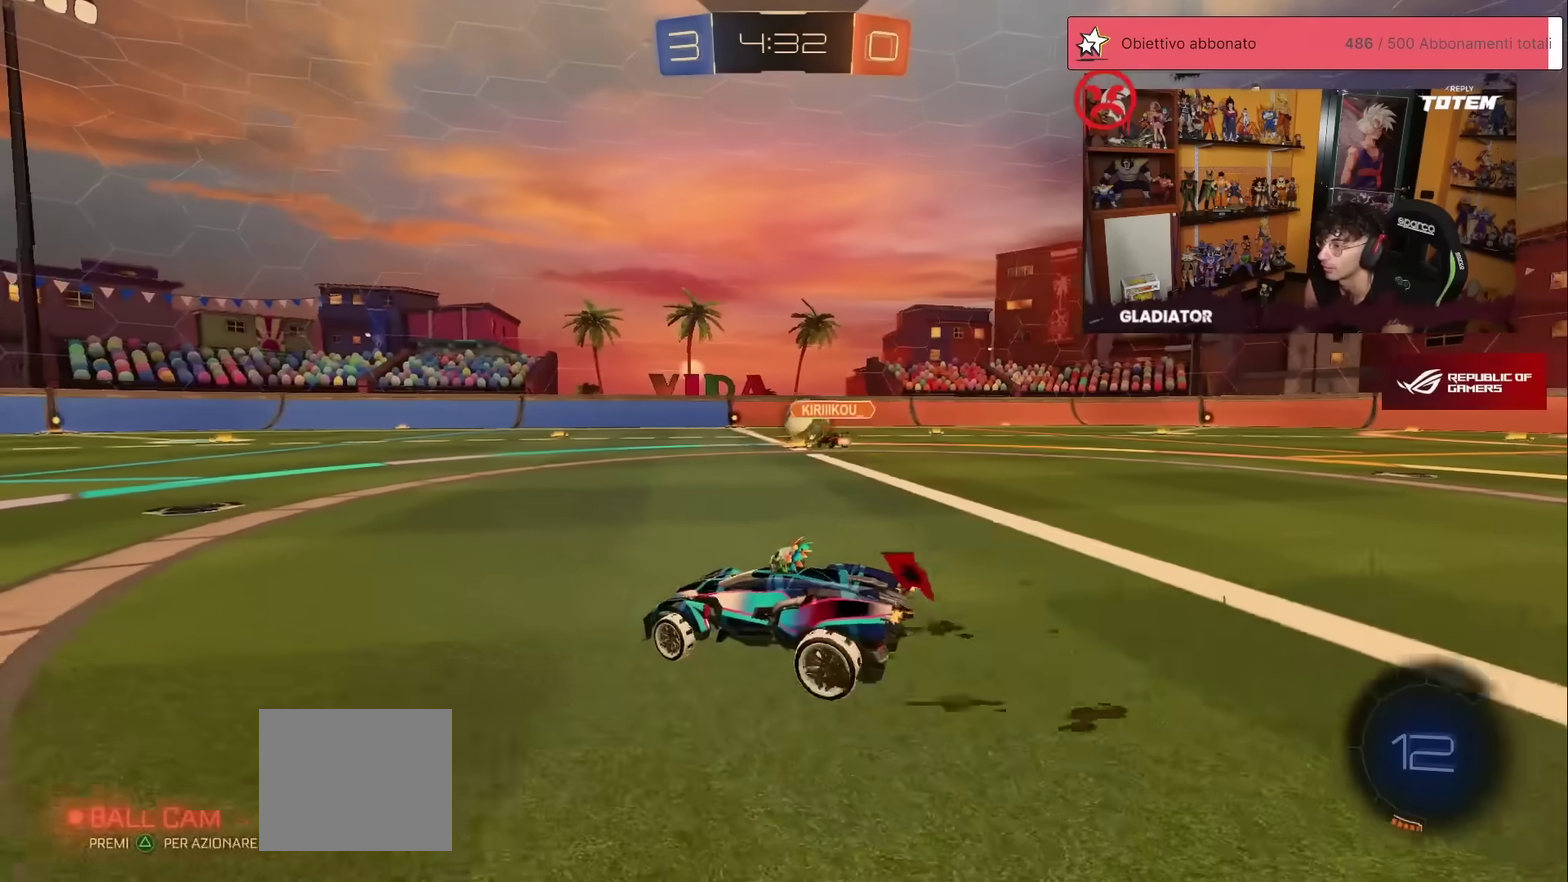
{"buttons": ["A", "R1", "R2"], "left_stick": "up-left"}
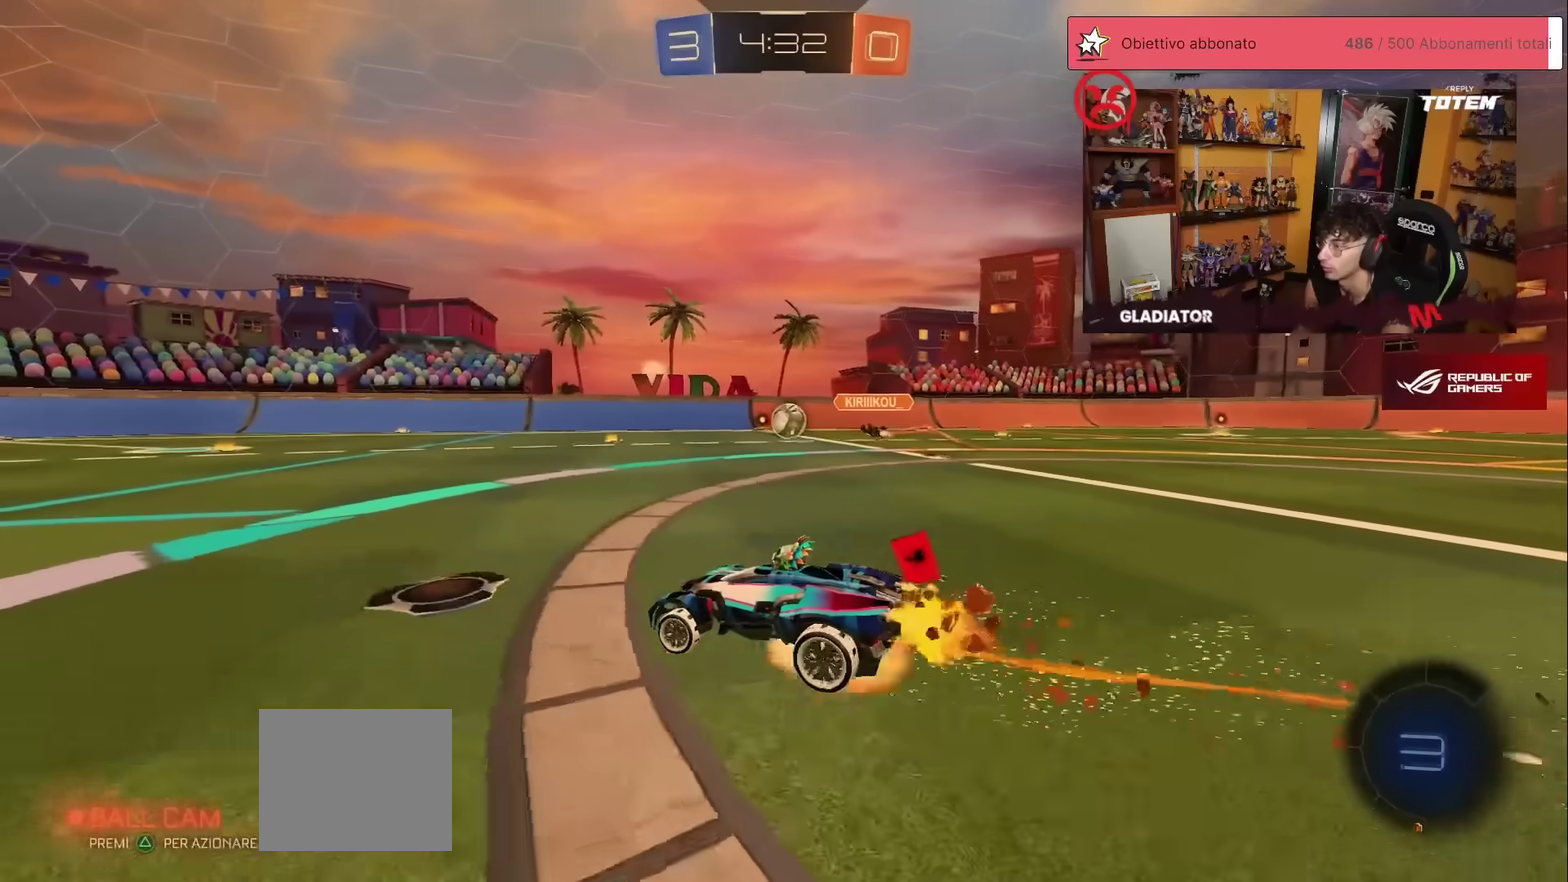
{"buttons": ["R2"], "left_stick": "center"}
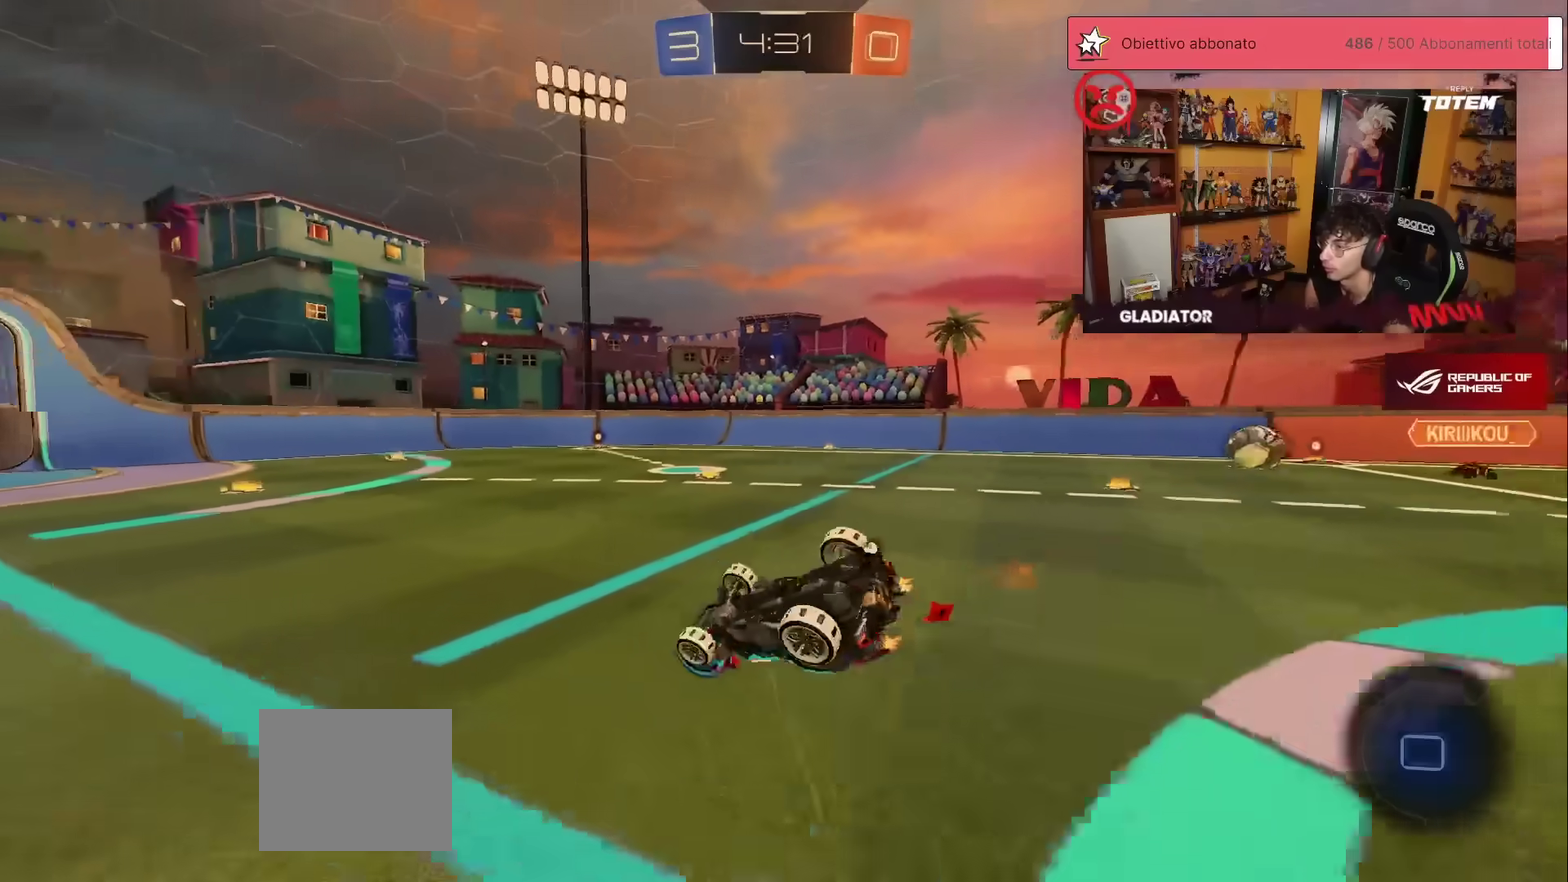
{"buttons": ["R2"], "left_stick": "down-right", "events": [[50, "left_stick", "down-right"], [100, "L1", "down"], [450, "L1", "up"]]}
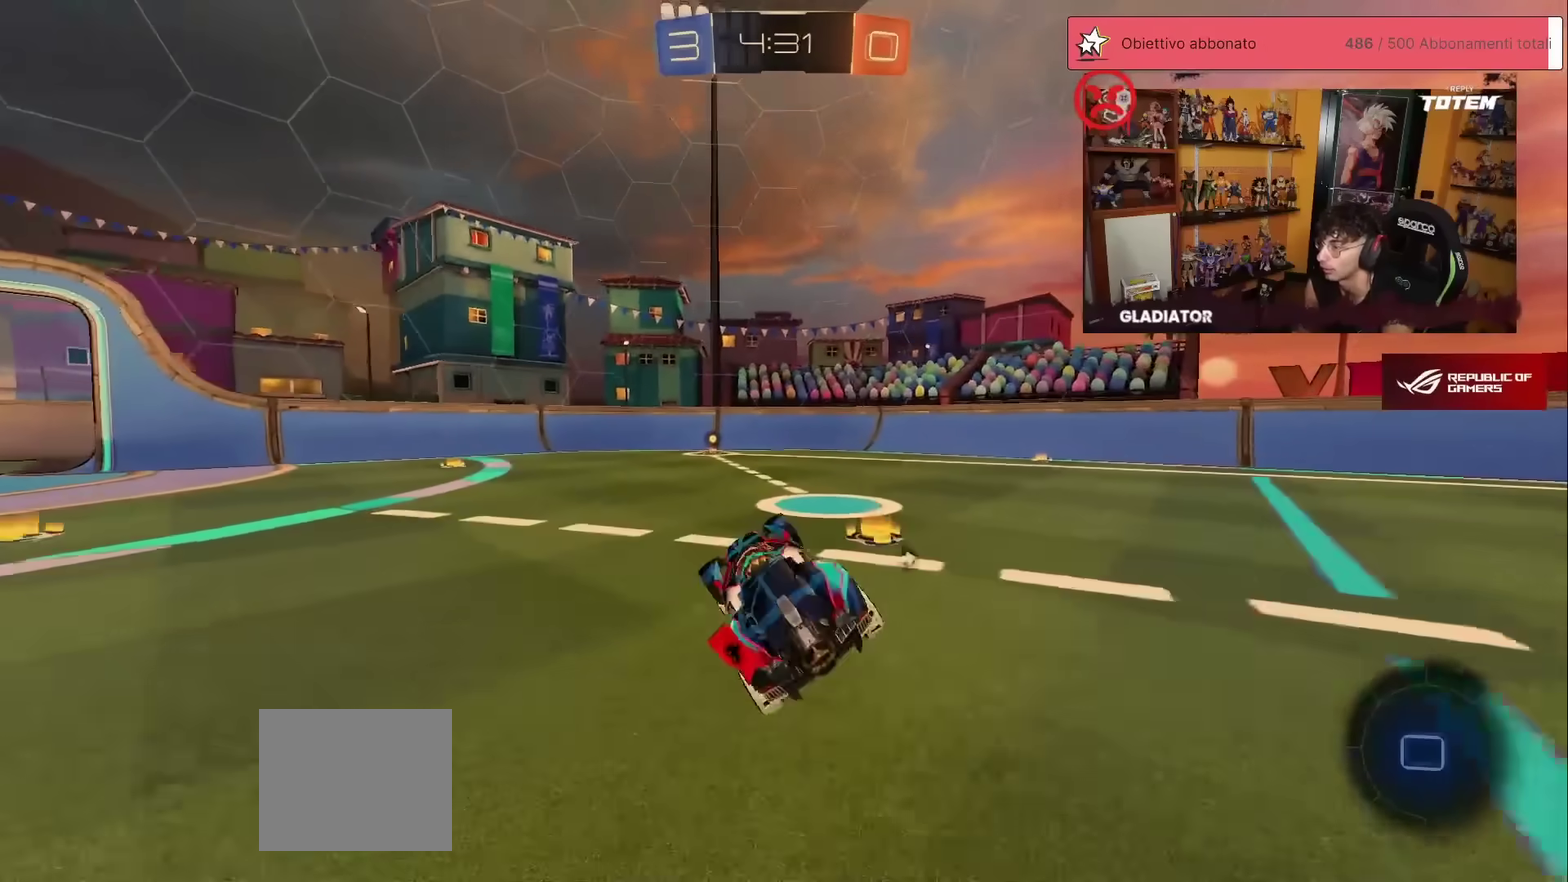
{"buttons": ["R1", "R2"], "left_stick": "center", "events": [[33, "left_stick", "right"], [83, "left_stick", "center"], [217, "R1", "down"], [233, "Y", "down"], [317, "Y", "up"]]}
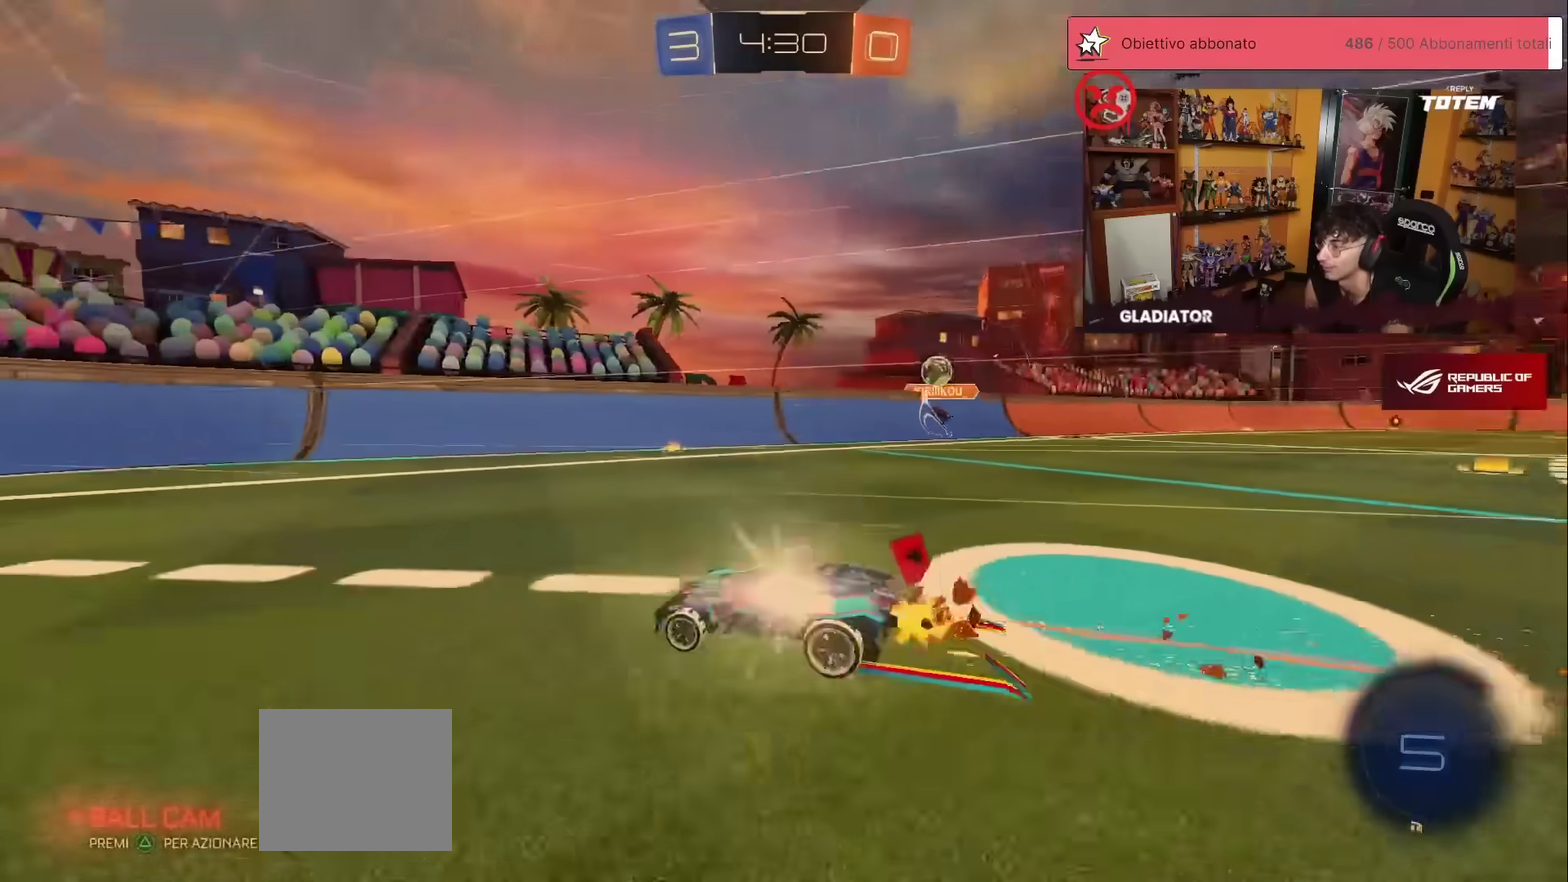
{"buttons": ["X", "R2"], "left_stick": "left", "events": [[150, "R1", "up"], [400, "X", "down"], [417, "left_stick", "left"]]}
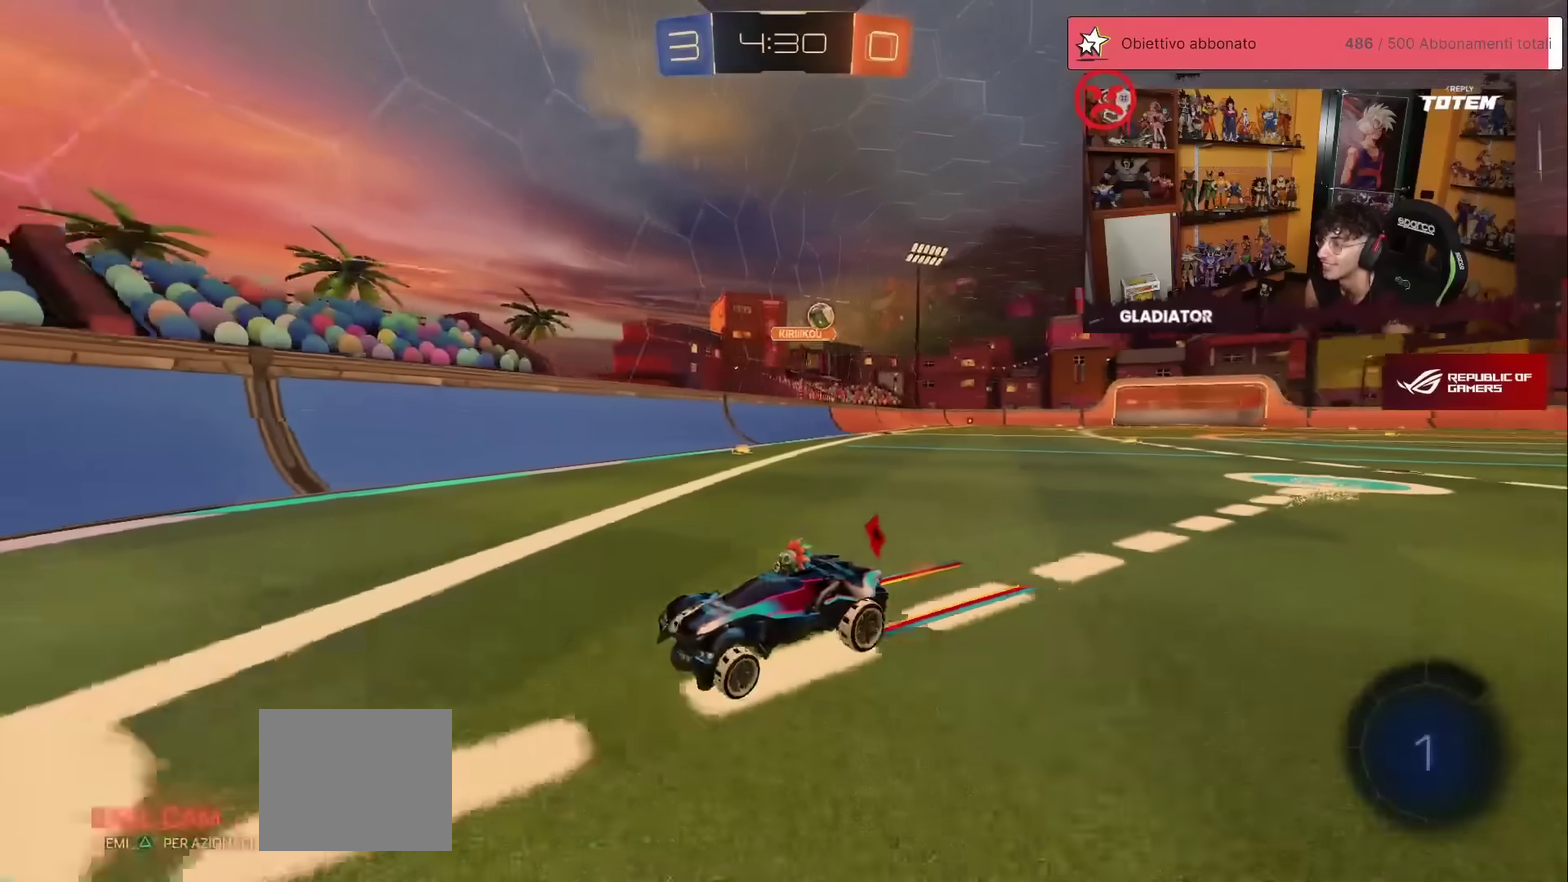
{"buttons": ["R2"], "left_stick": "left", "events": [[83, "X", "up"]]}
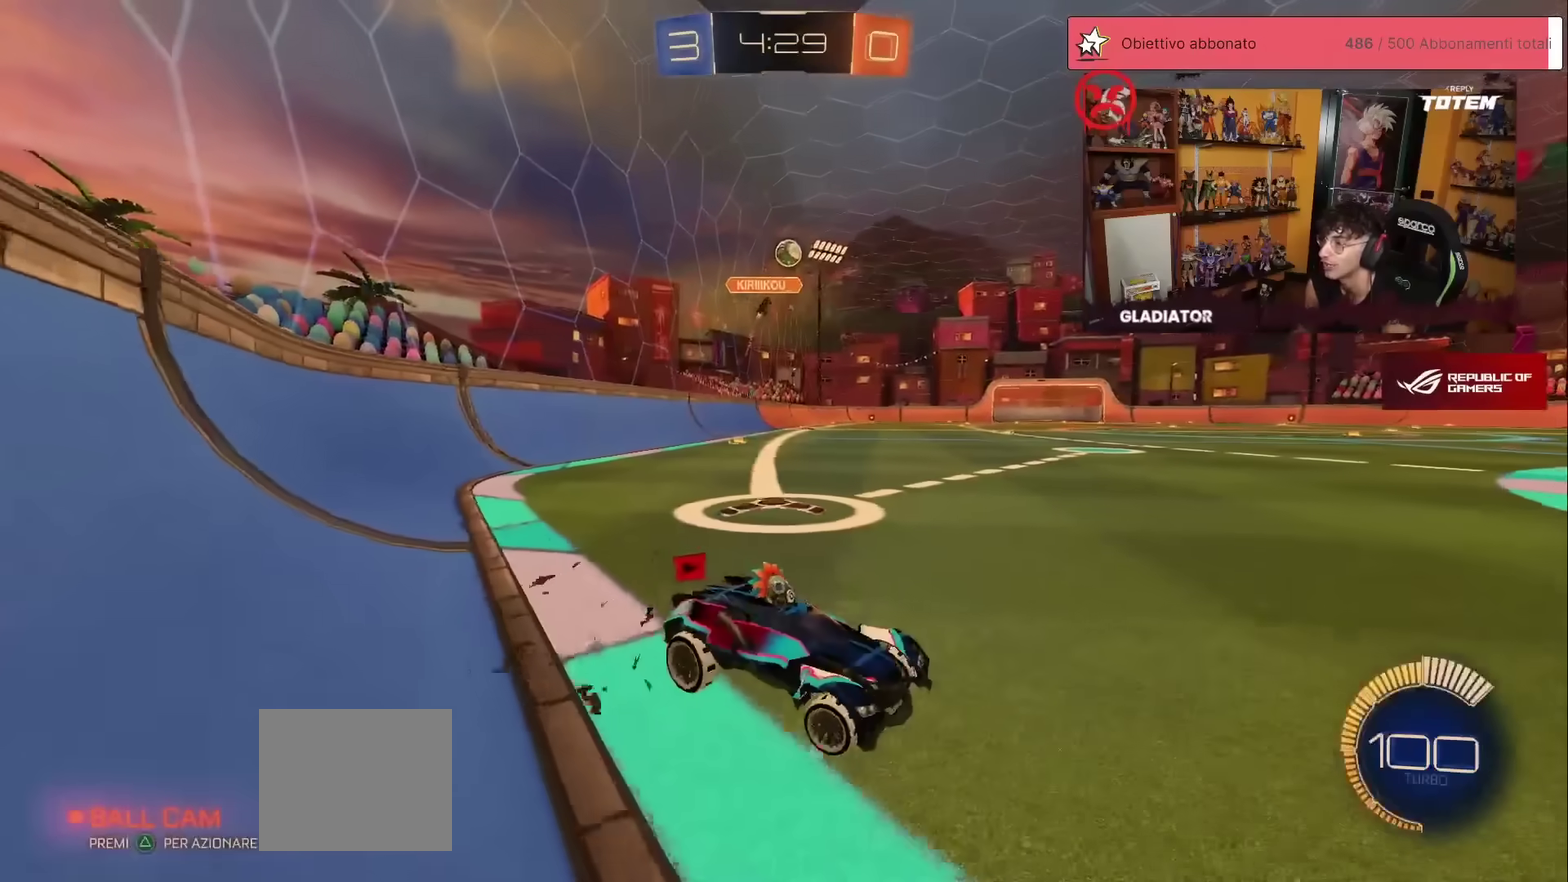
{"buttons": ["R1", "R2"], "left_stick": "center", "events": [[50, "R1", "down"], [450, "left_stick", "center"]]}
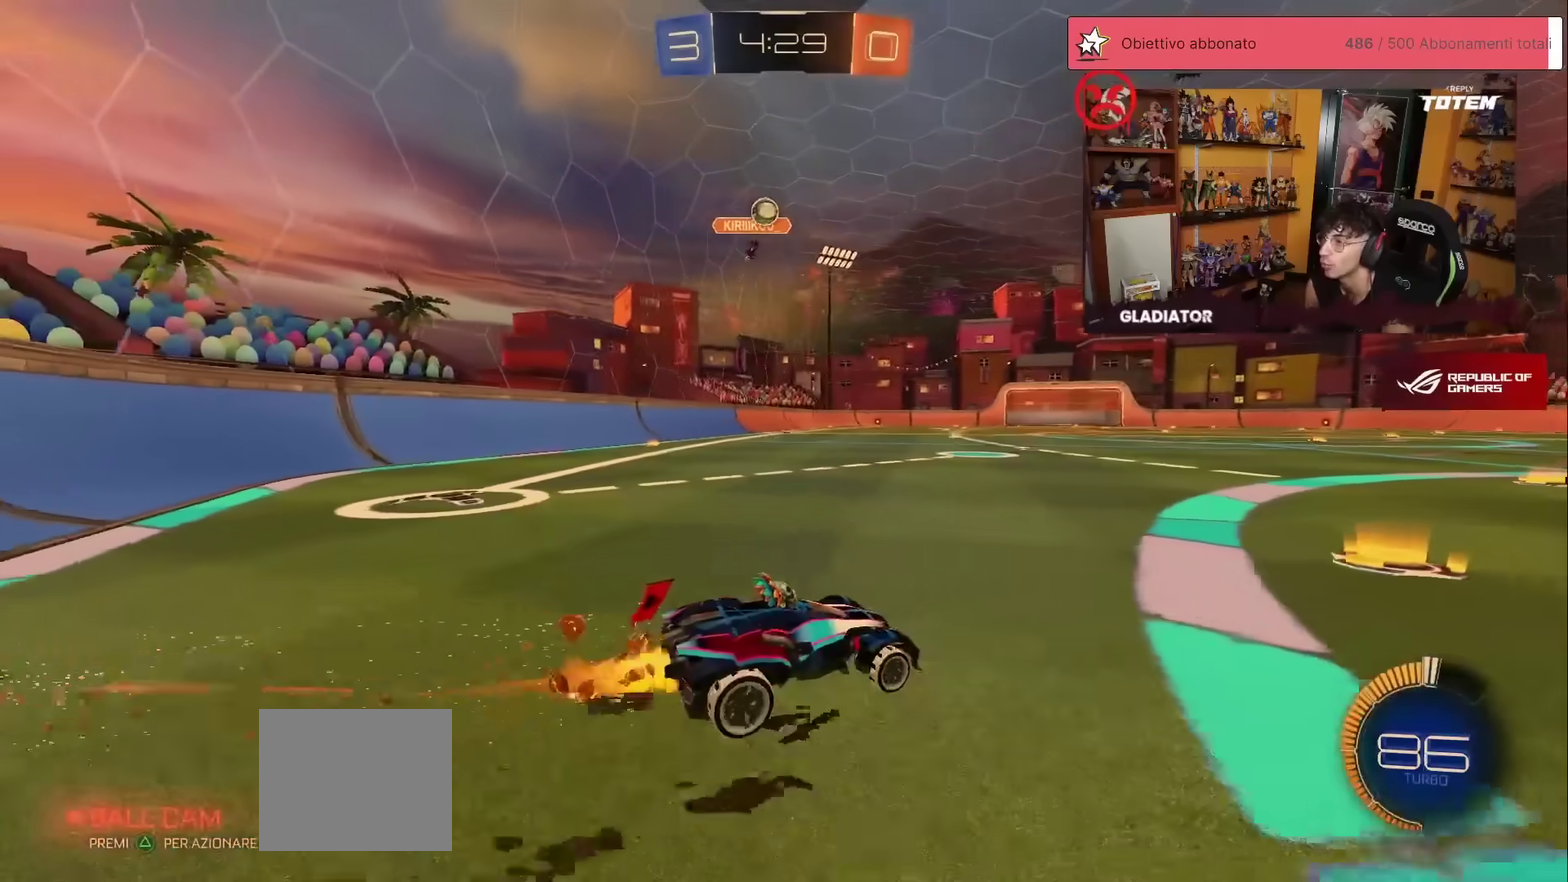
{"buttons": ["R1", "R2"], "left_stick": "center", "events": [[83, "left_stick", "up-right"], [400, "left_stick", "center"]]}
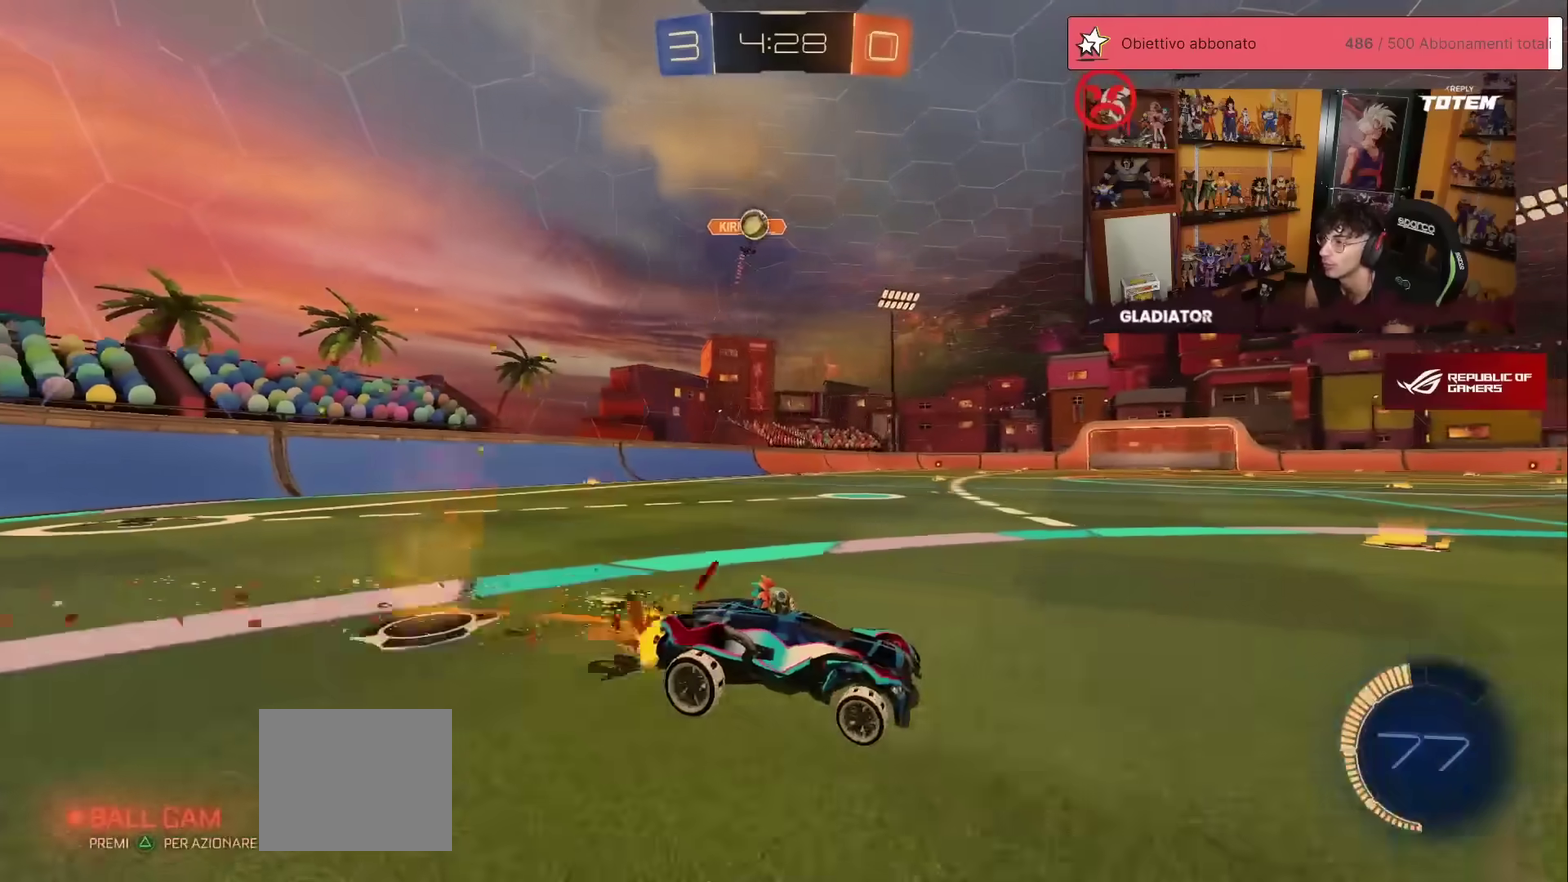
{"buttons": ["R2"], "left_stick": "center", "events": [[17, "R1", "up"], [117, "left_stick", "right"], [267, "left_stick", "center"]]}
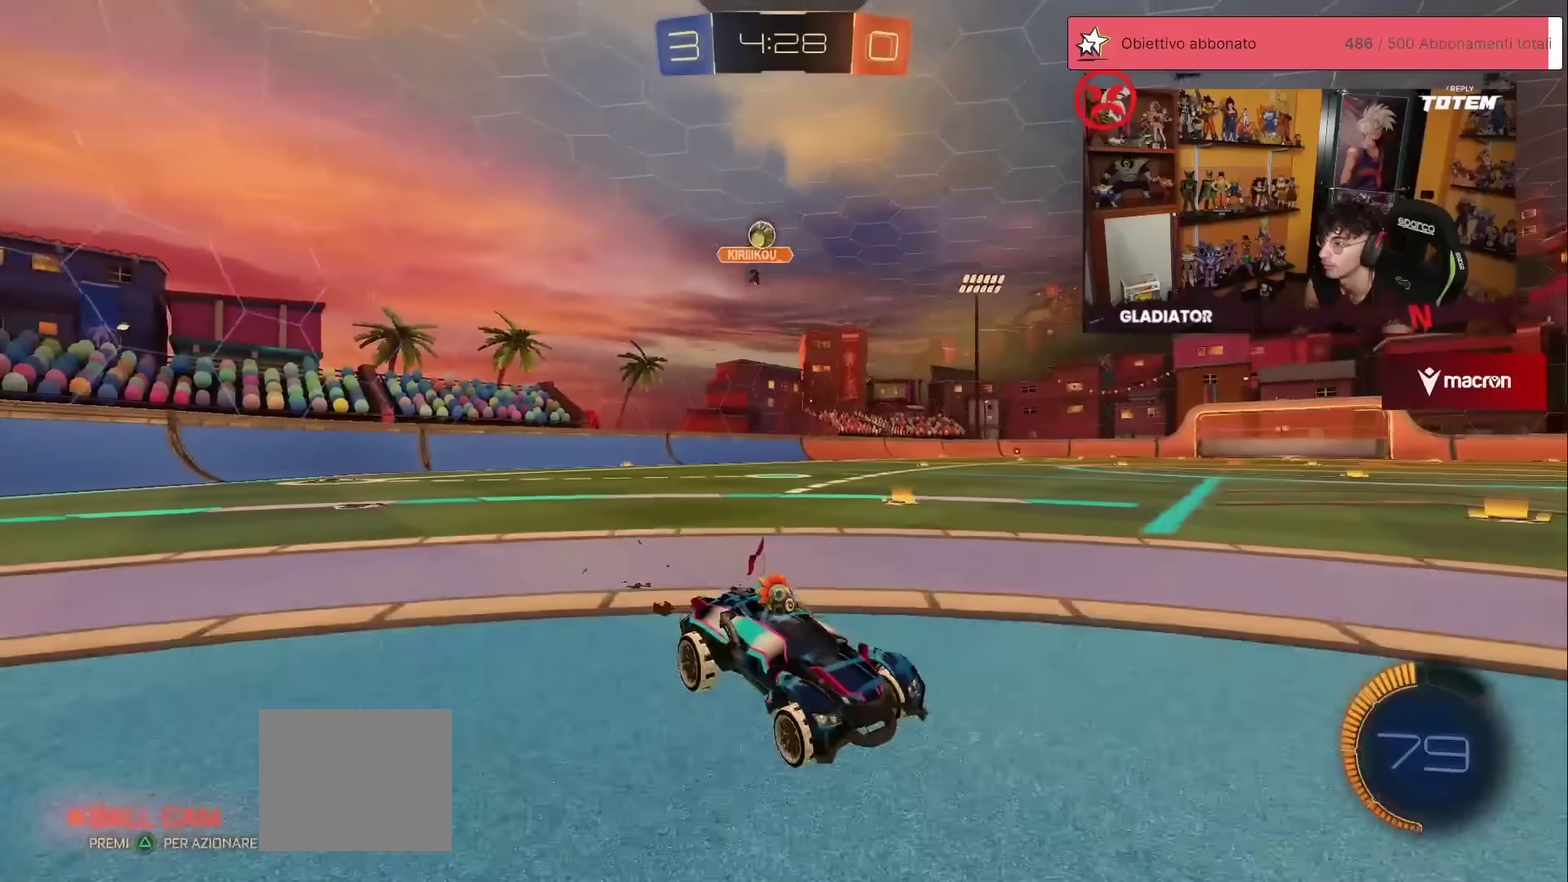
{"buttons": ["X", "R2"], "left_stick": "right", "events": [[67, "left_stick", "right"], [233, "X", "down"], [283, "X", "up"], [350, "X", "down"], [450, "X", "up"], [500, "X", "down"]]}
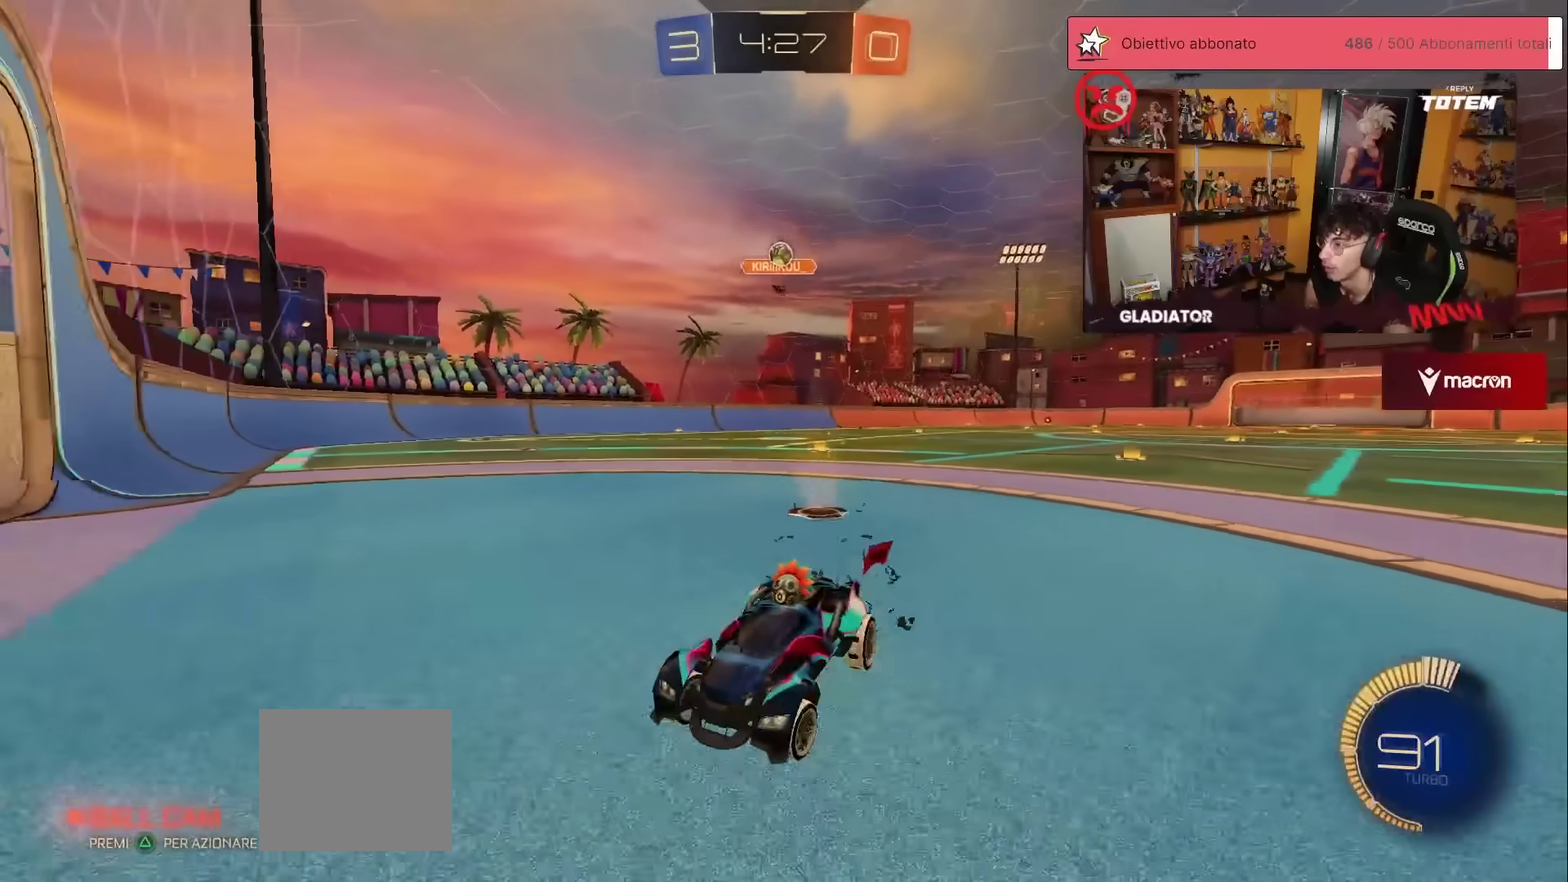
{"buttons": ["L2"], "left_stick": "center", "events": [[300, "left_stick", "up-right"], [317, "X", "up"], [350, "R2", "up"], [350, "left_stick", "up"], [383, "L2", "down"], [400, "left_stick", "center"]]}
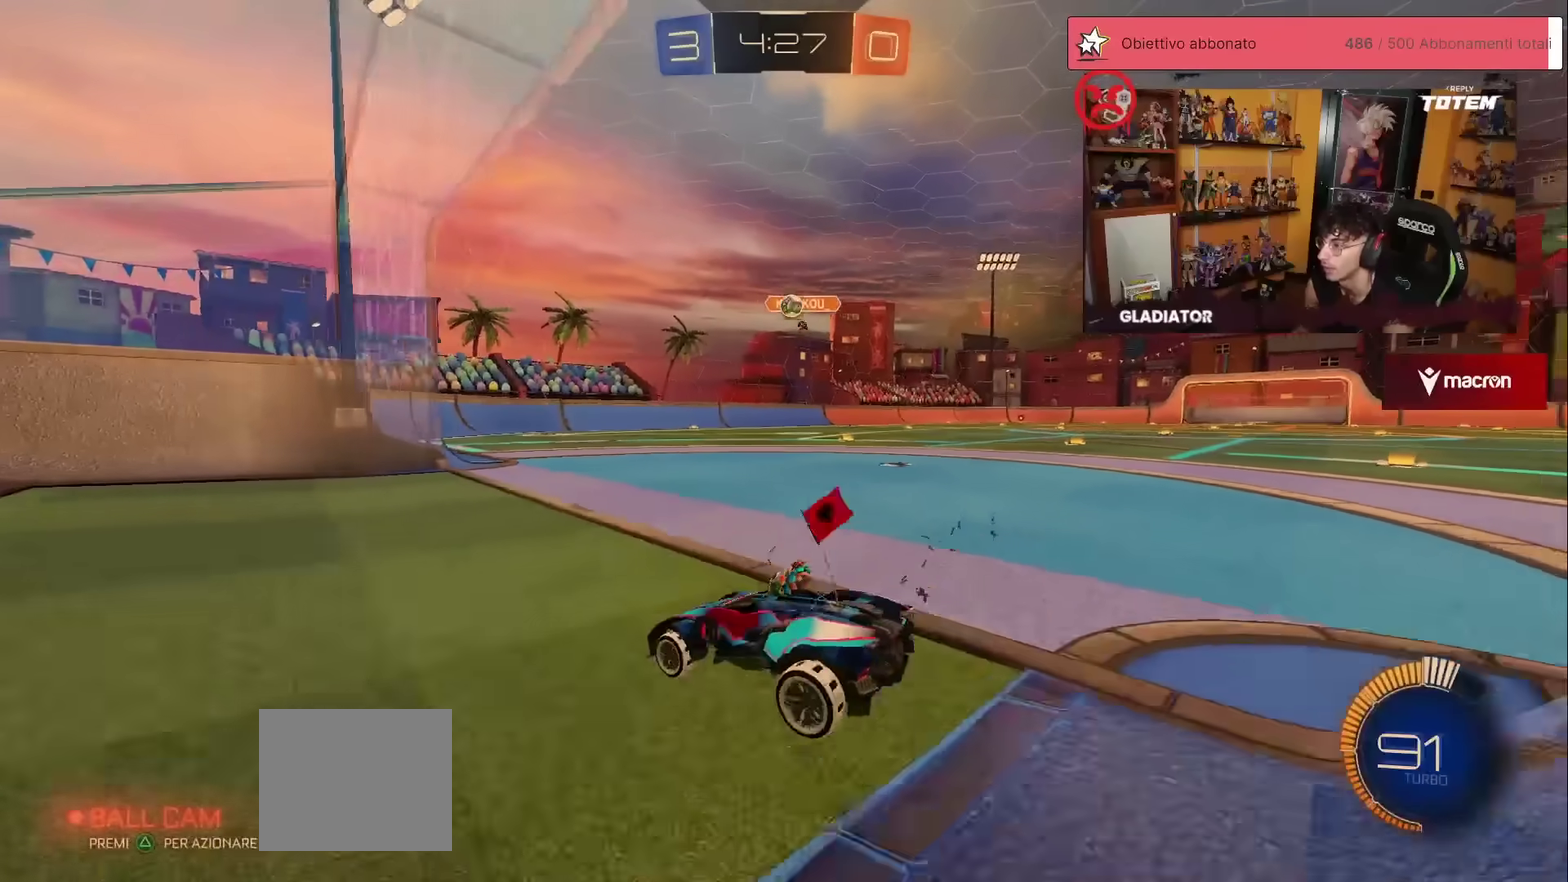
{"buttons": ["R2"], "left_stick": "left", "events": [[17, "L2", "up"], [50, "R2", "down"], [433, "left_stick", "left"]]}
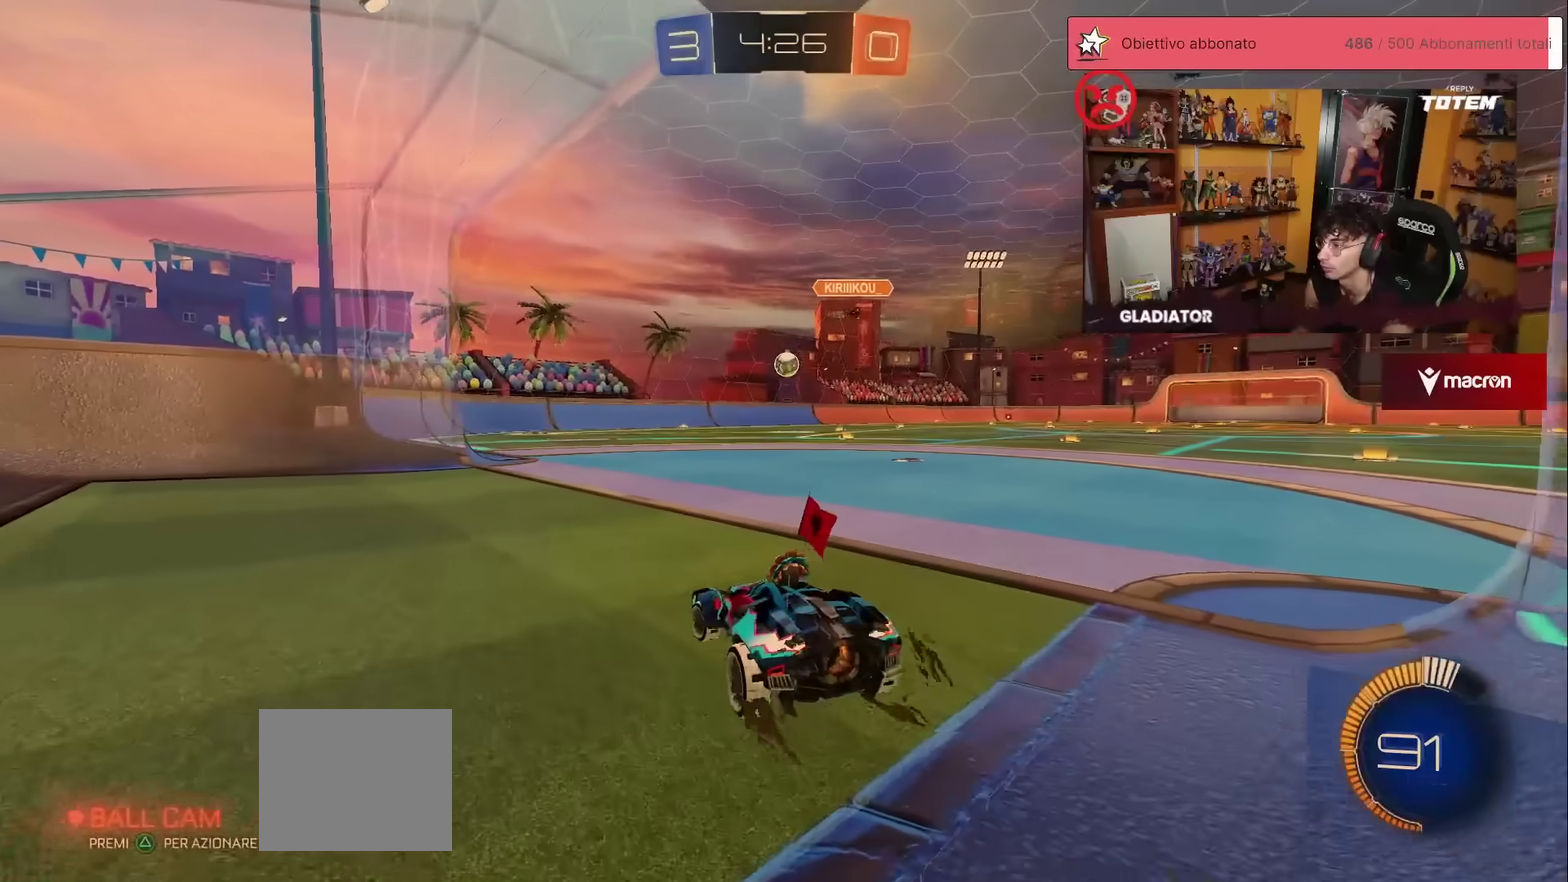
{"buttons": ["X", "R2"], "left_stick": "center", "events": [[283, "left_stick", "center"], [483, "X", "down"]]}
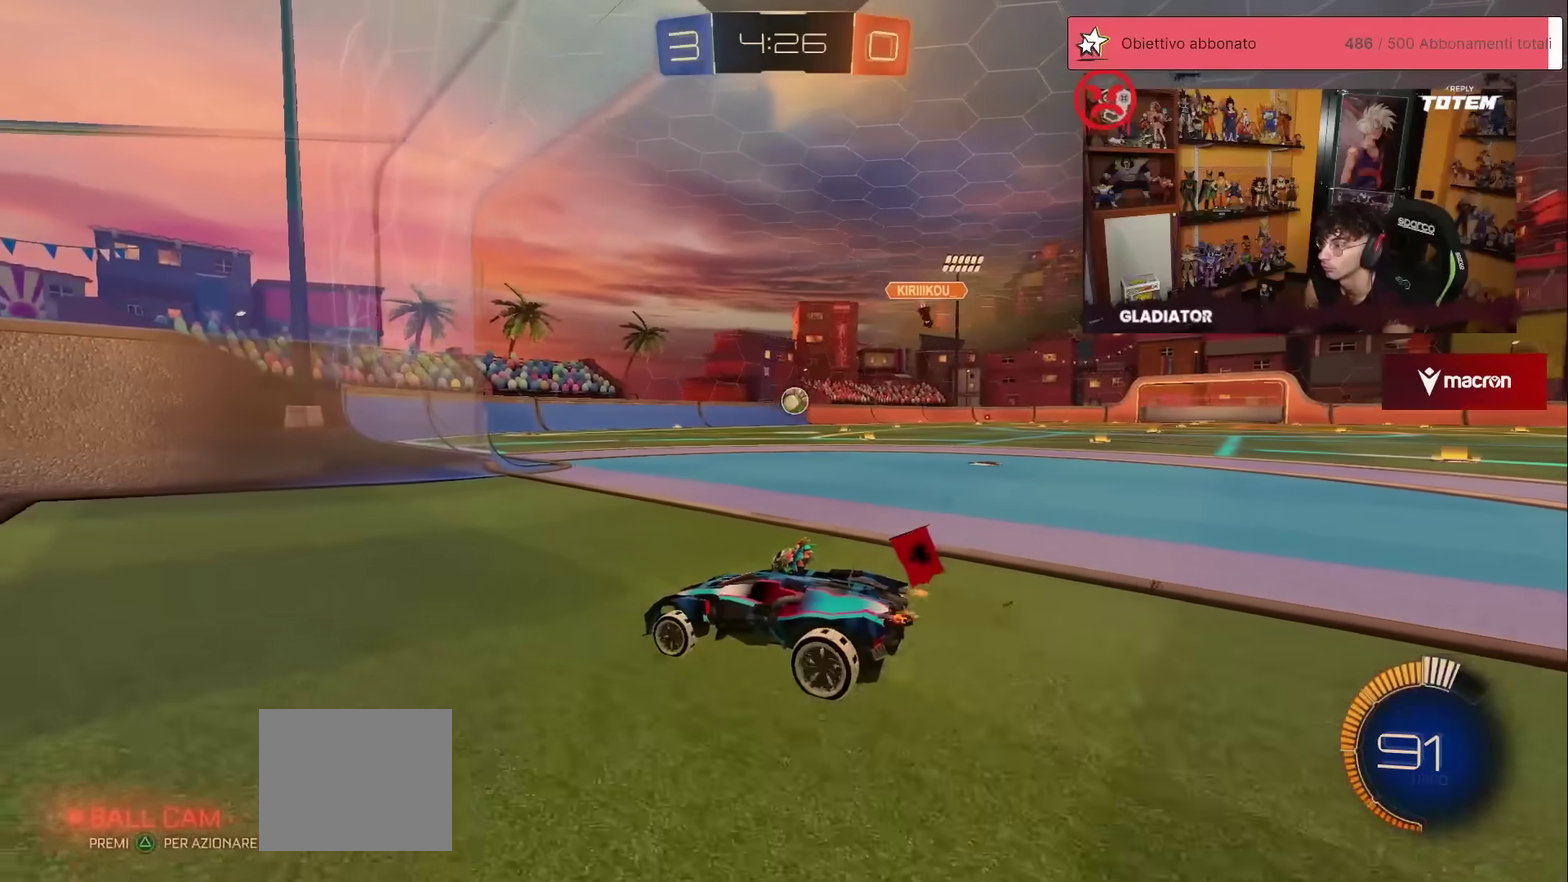
{"buttons": [], "left_stick": "up-right", "events": [[50, "left_stick", "up-right"], [67, "X", "up"], [233, "R2", "up"], [367, "left_stick", "center"], [483, "left_stick", "up-right"]]}
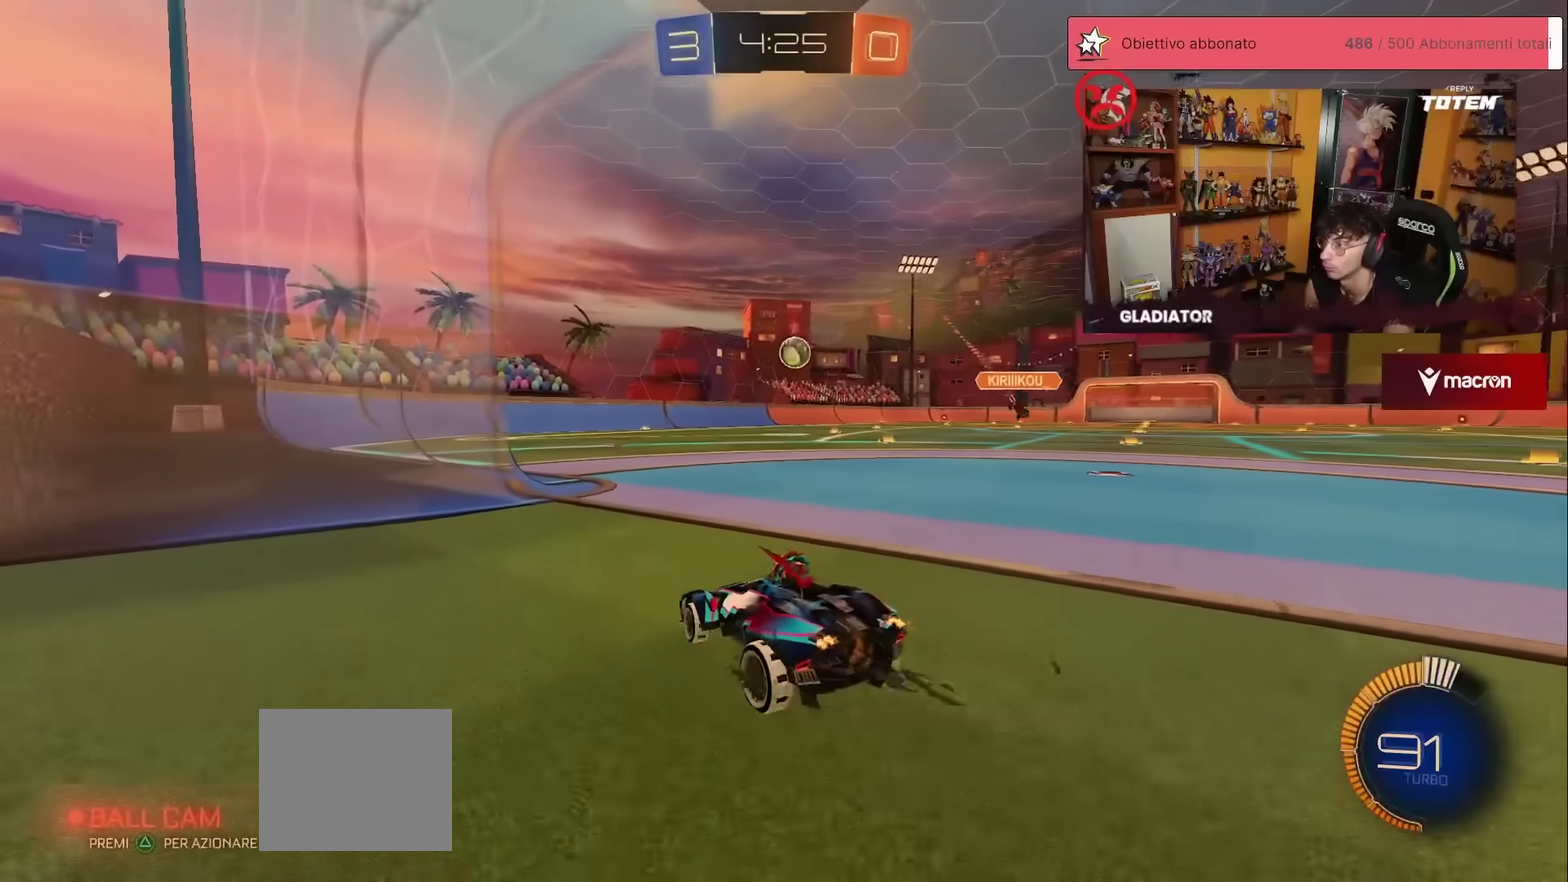
{"buttons": ["R2"], "left_stick": "center", "events": [[183, "left_stick", "center"], [300, "R2", "down"]]}
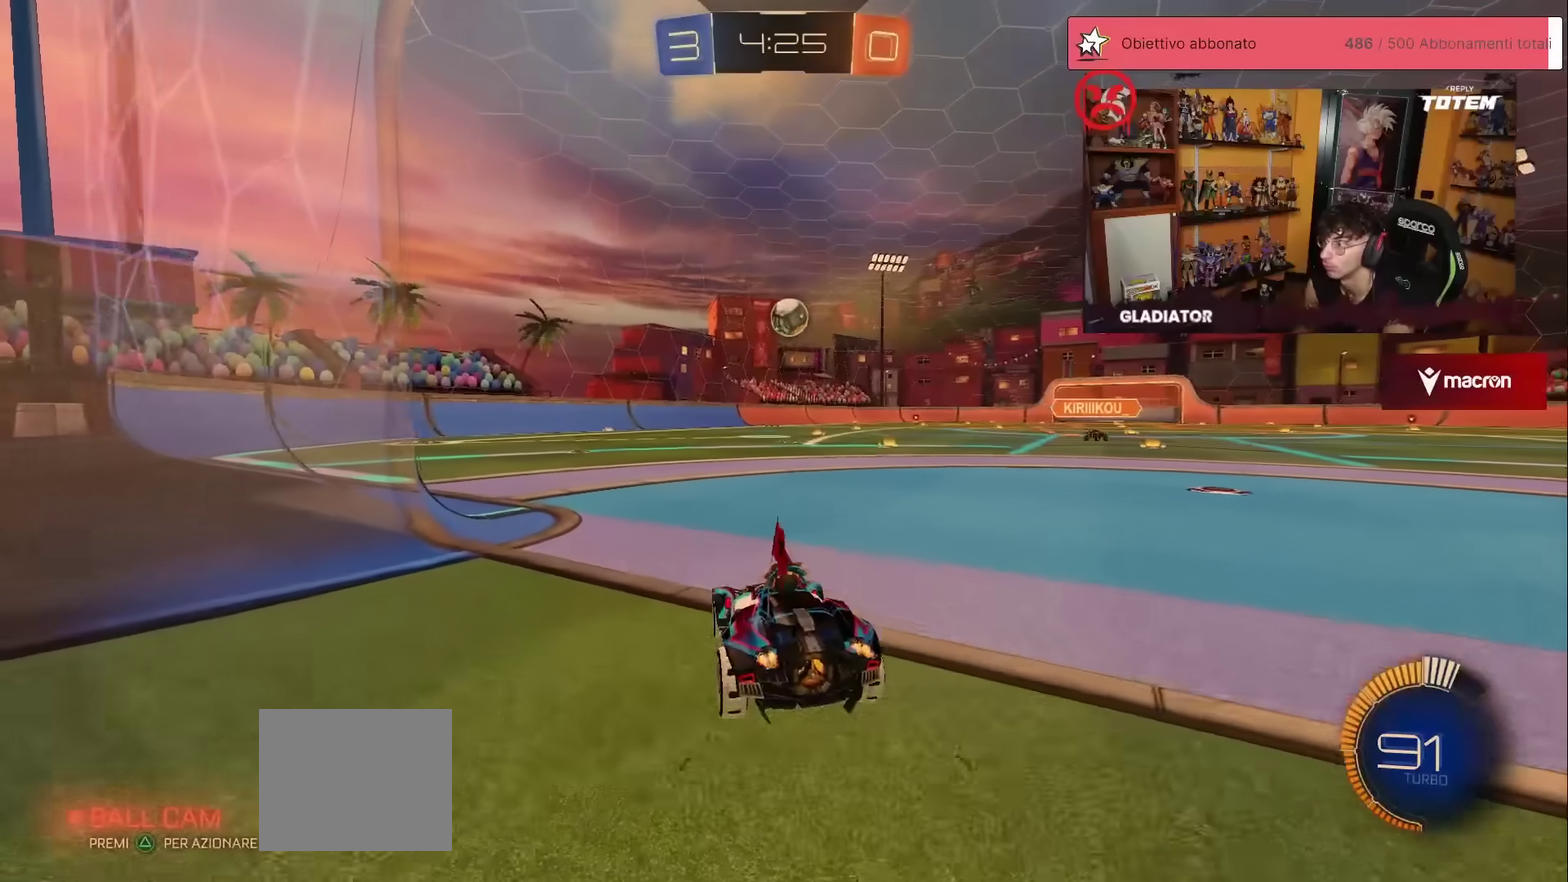
{"buttons": ["R2"], "left_stick": "center", "events": [[317, "left_stick", "up-right"], [400, "left_stick", "center"]]}
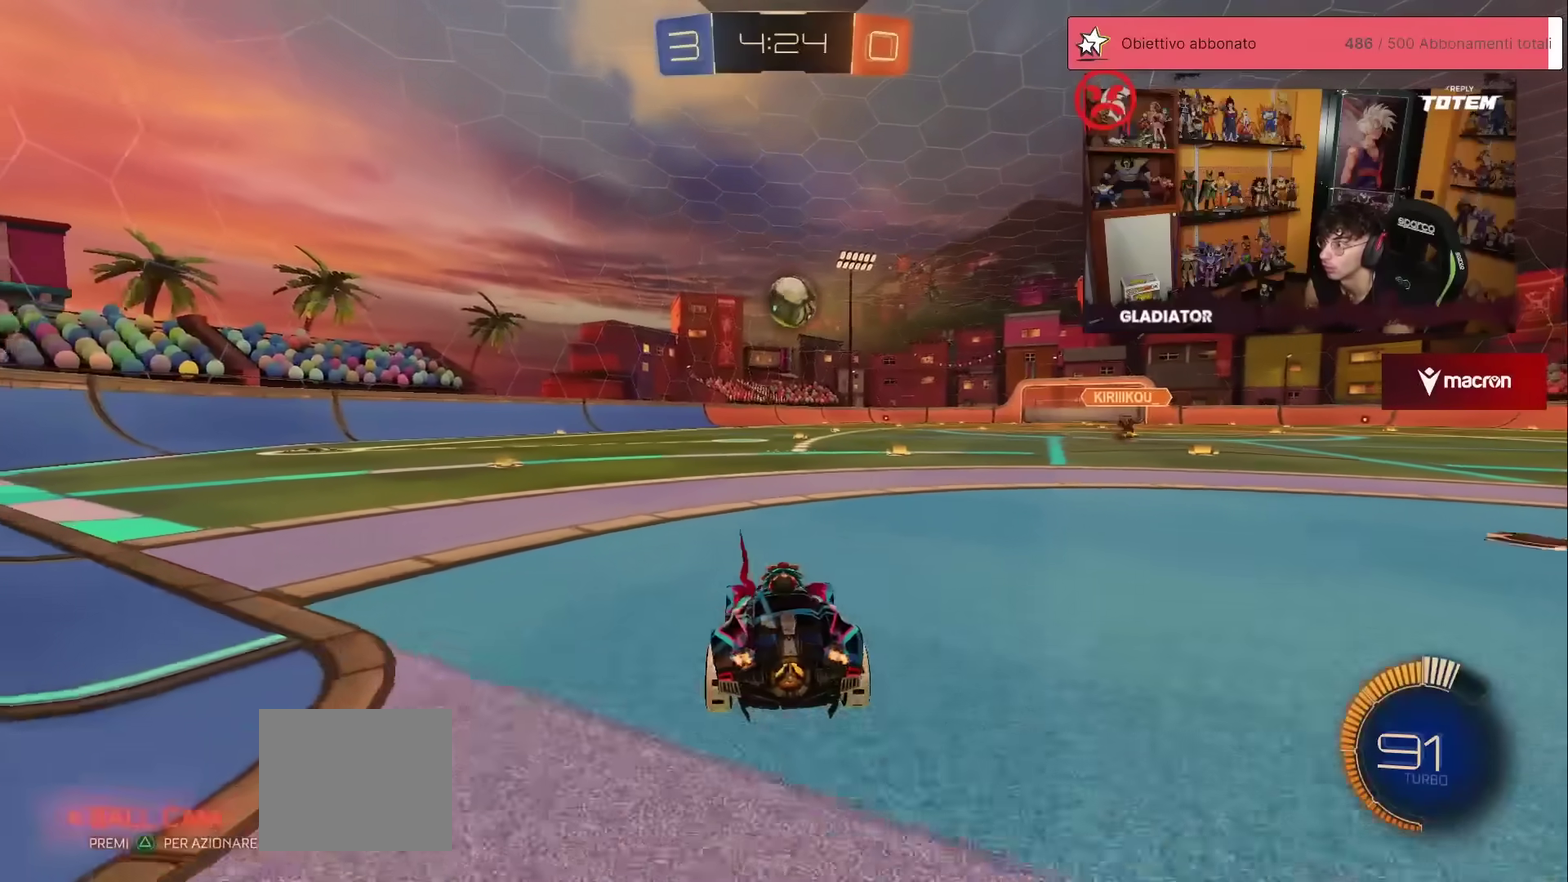
{"buttons": ["R2"], "left_stick": "center", "events": [[233, "R1", "down"], [300, "left_stick", "right"], [350, "R1", "up"], [350, "left_stick", "center"]]}
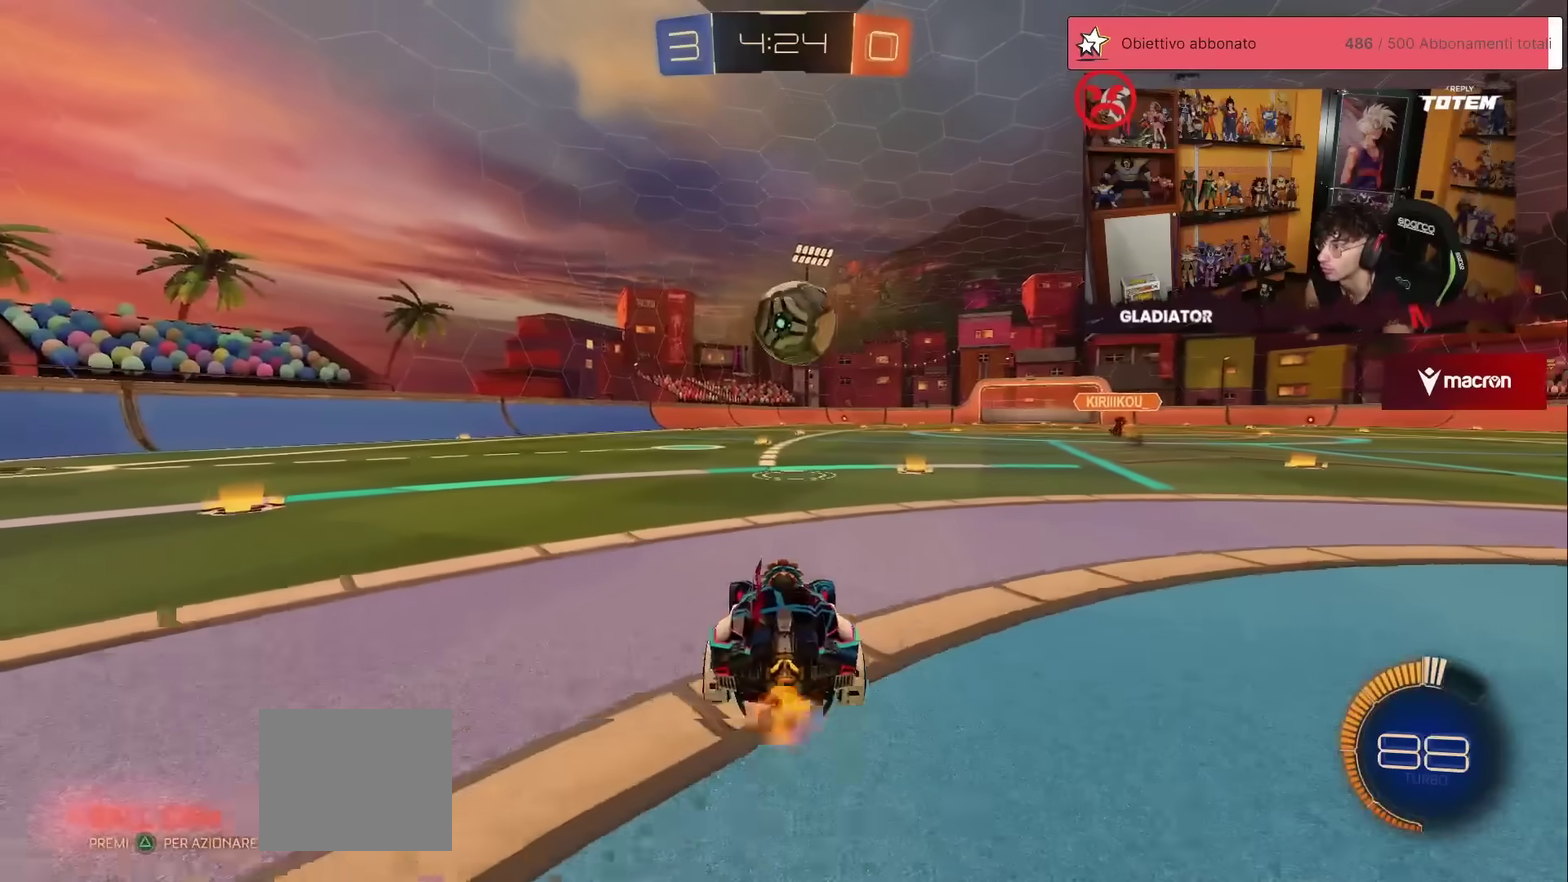
{"buttons": ["A", "R2"], "left_stick": "down", "events": [[150, "R1", "down"], [150, "left_stick", "right"], [367, "left_stick", "center"], [400, "R1", "up"], [500, "A", "down"], [500, "left_stick", "down"]]}
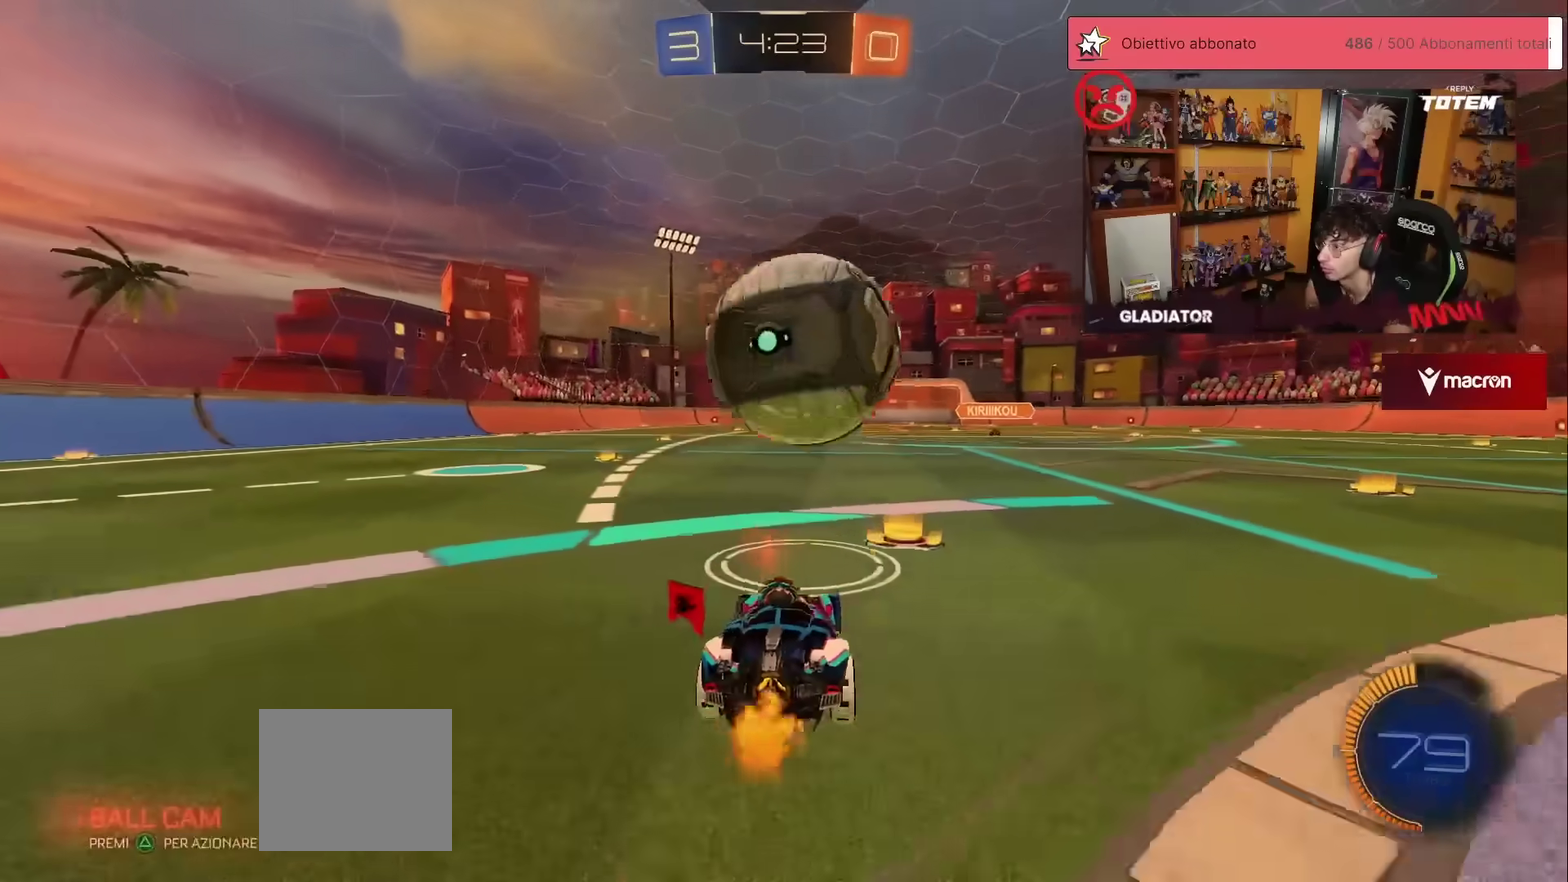
{"buttons": ["L2", "R1", "R2"], "left_stick": "up-left", "events": [[17, "X", "down"], [167, "X", "up"], [200, "left_stick", "center"], [233, "R1", "down"], [283, "left_stick", "down-right"], [317, "L2", "down"], [333, "A", "up"], [367, "left_stick", "right"], [417, "left_stick", "center"], [467, "left_stick", "up-left"]]}
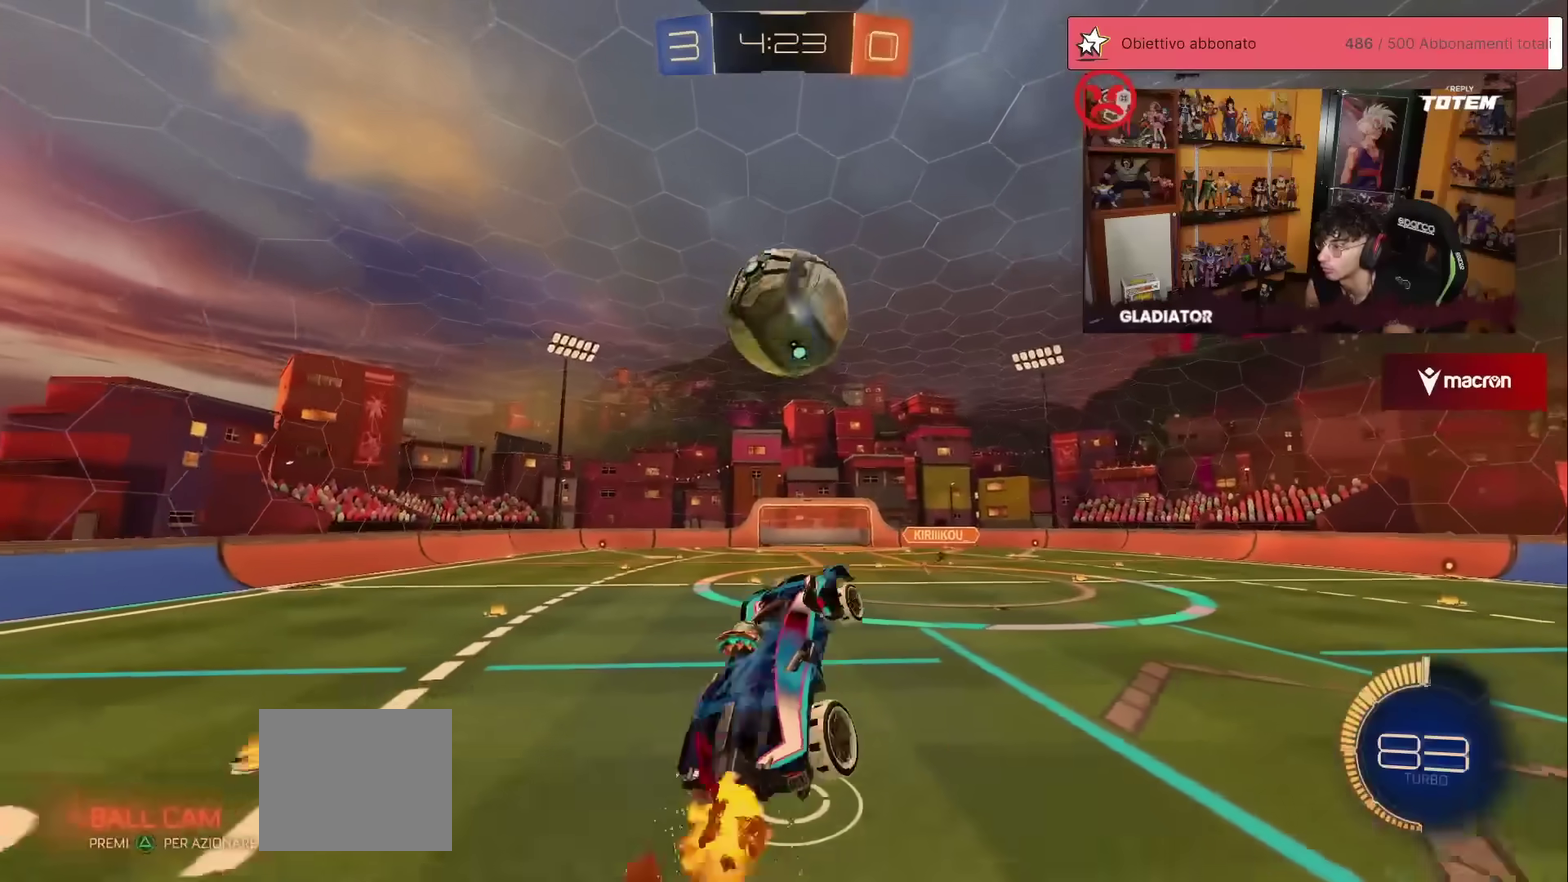
{"buttons": ["R1", "R2"], "left_stick": "center", "events": [[17, "left_stick", "left"], [100, "left_stick", "down-left"], [133, "R1", "up"], [233, "L2", "up"], [233, "R1", "down"], [300, "left_stick", "center"]]}